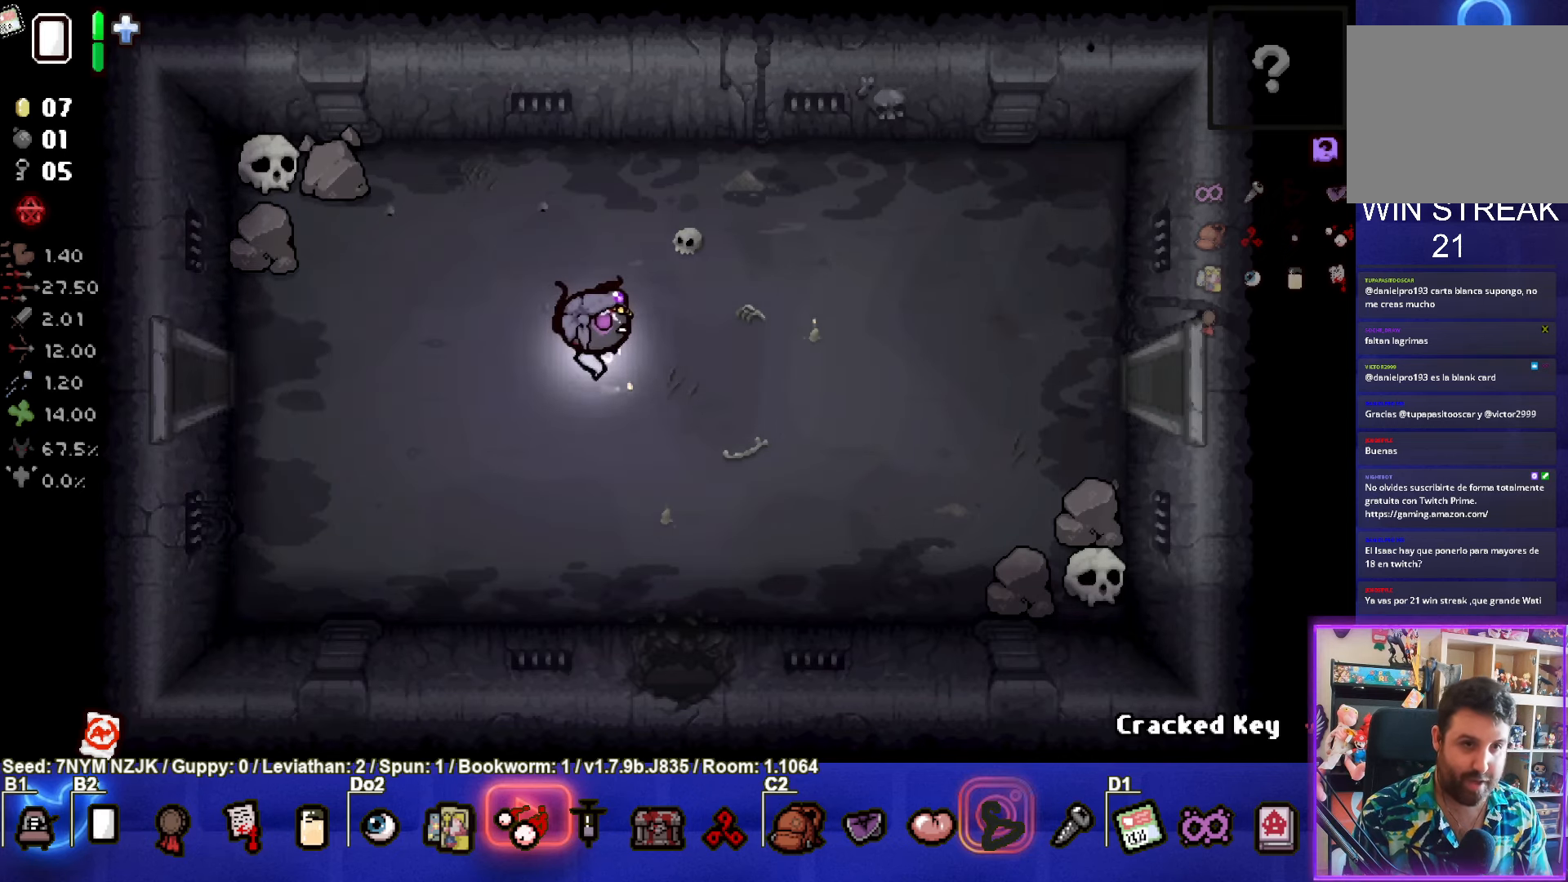
Gameplay with a controller (PlayStation layout); each line is a JSON object with the inputs held at the frame after it. "events" lists button and stick changes between this image and that frame as [ms after this image, input, new state], when the widget could be followed in between. Not read: L1 right_stick.
{"buttons": [], "left_stick": "right", "events": []}
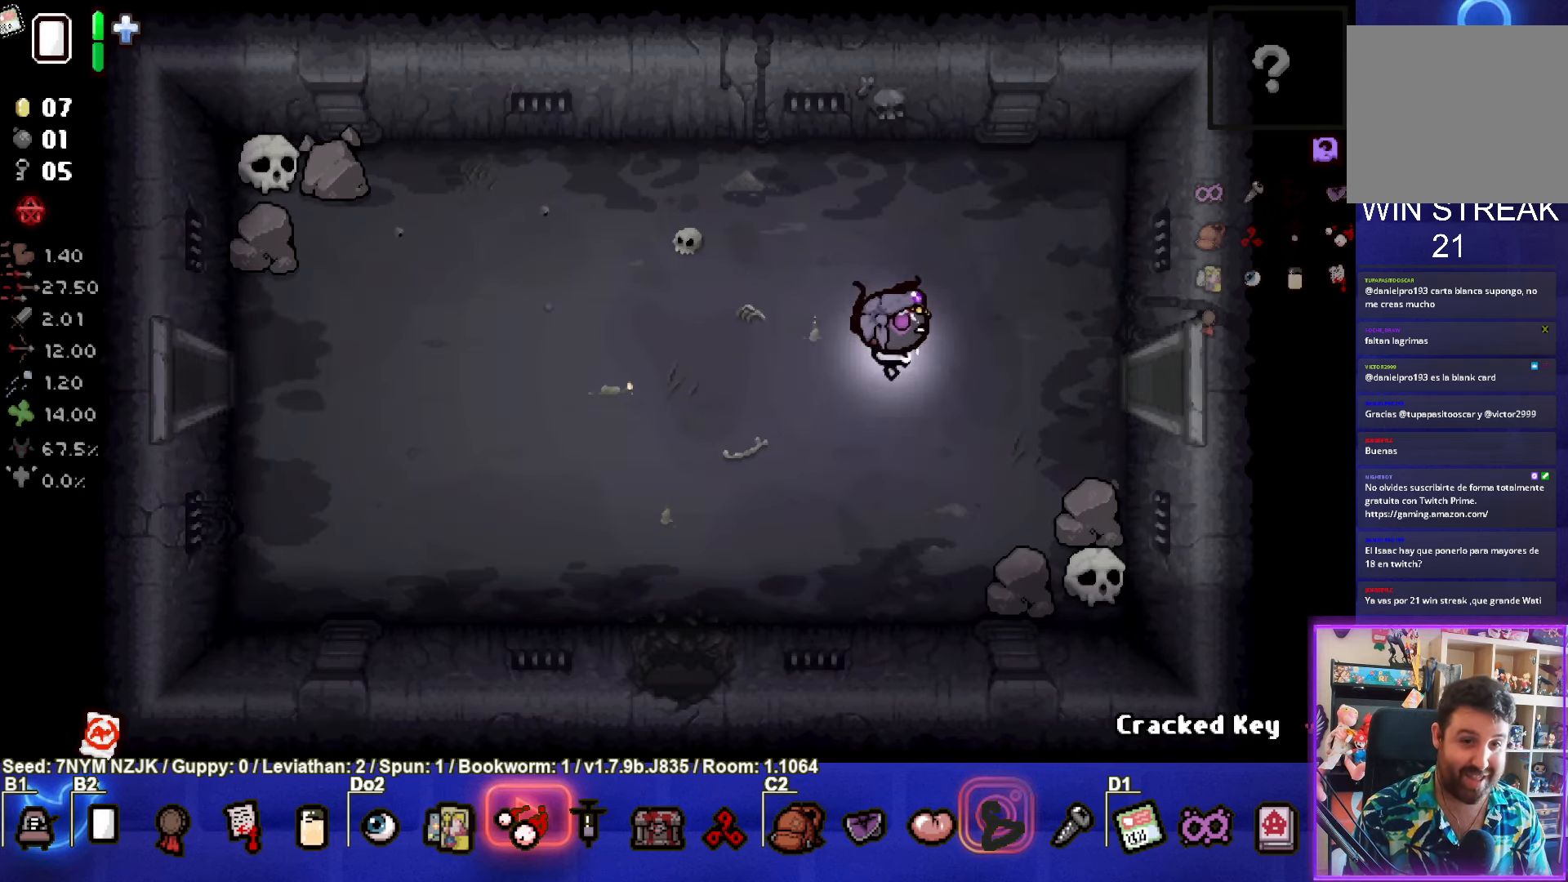
{"buttons": [], "left_stick": "right", "events": []}
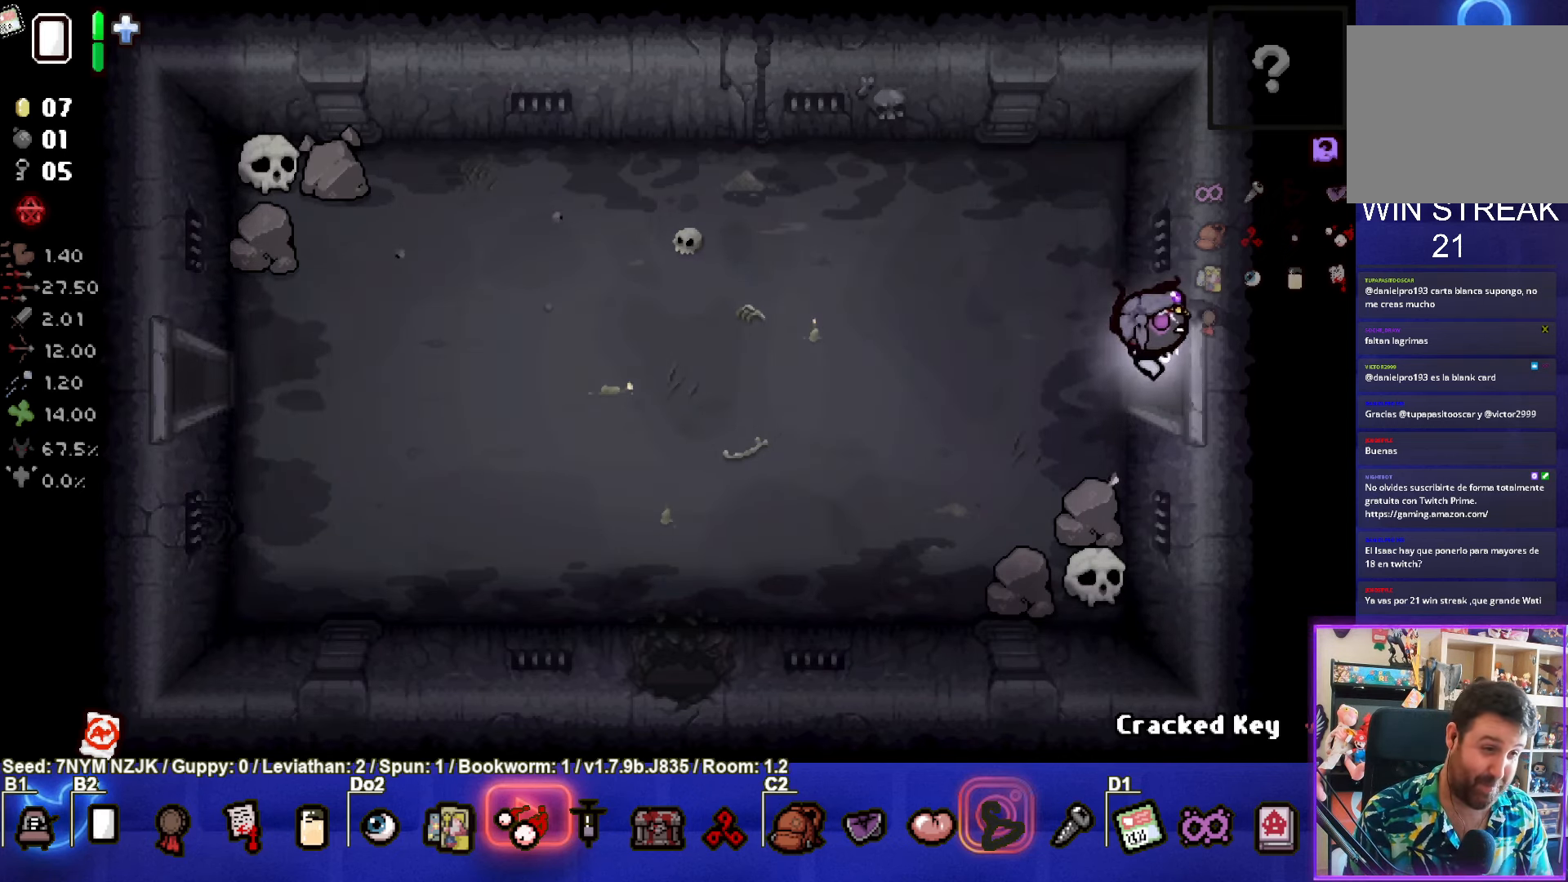
{"buttons": [], "left_stick": "right", "events": [[67, "left_stick", "center"], [433, "left_stick", "right"]]}
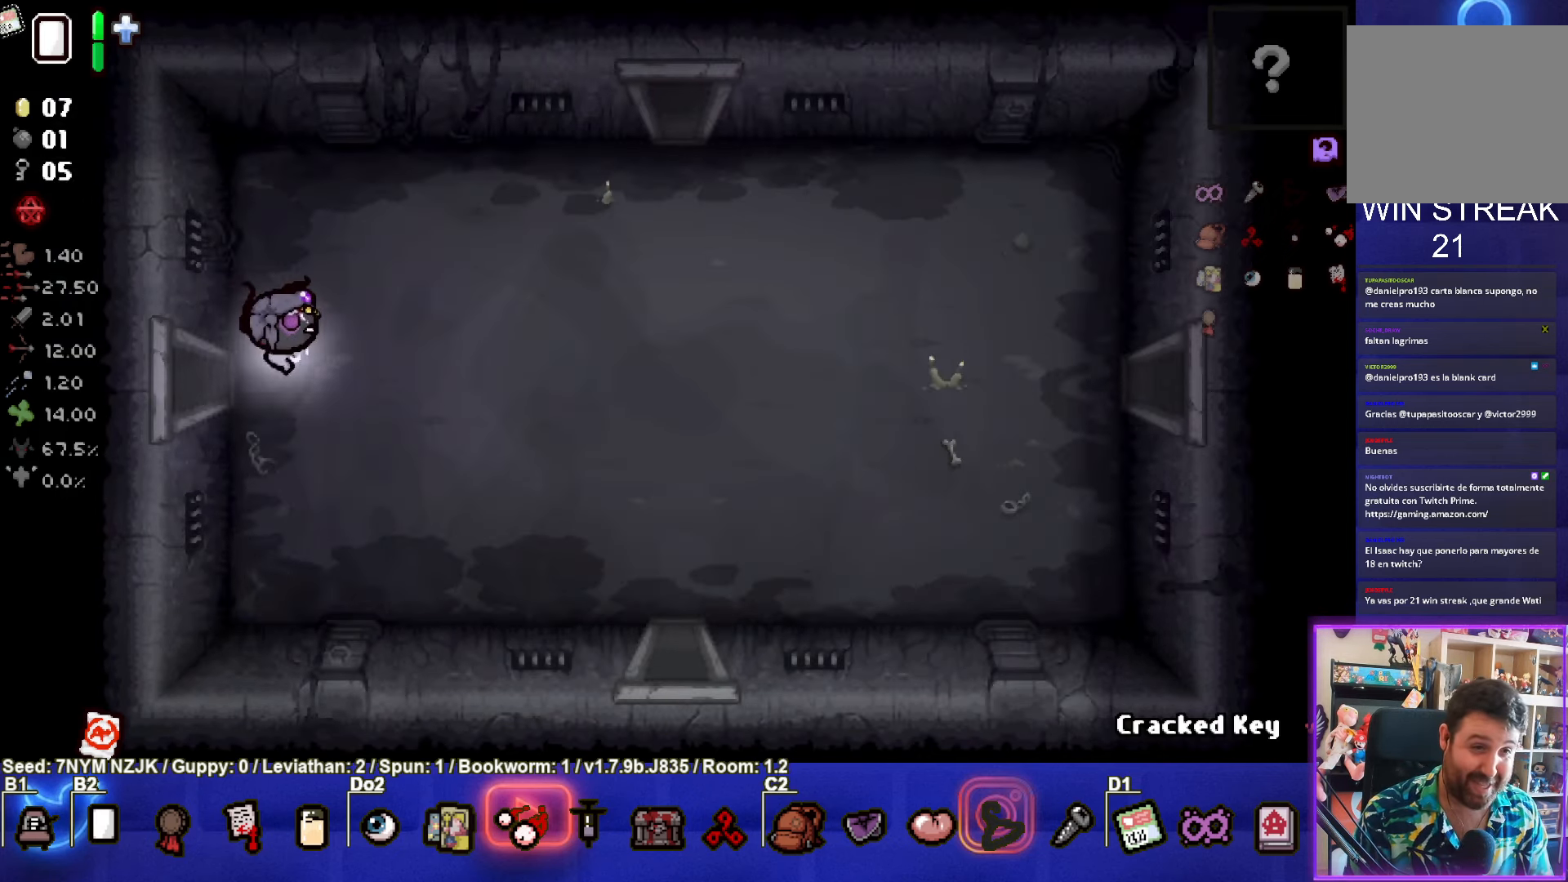
{"buttons": [], "left_stick": "down-right", "events": [[250, "left_stick", "down-right"]]}
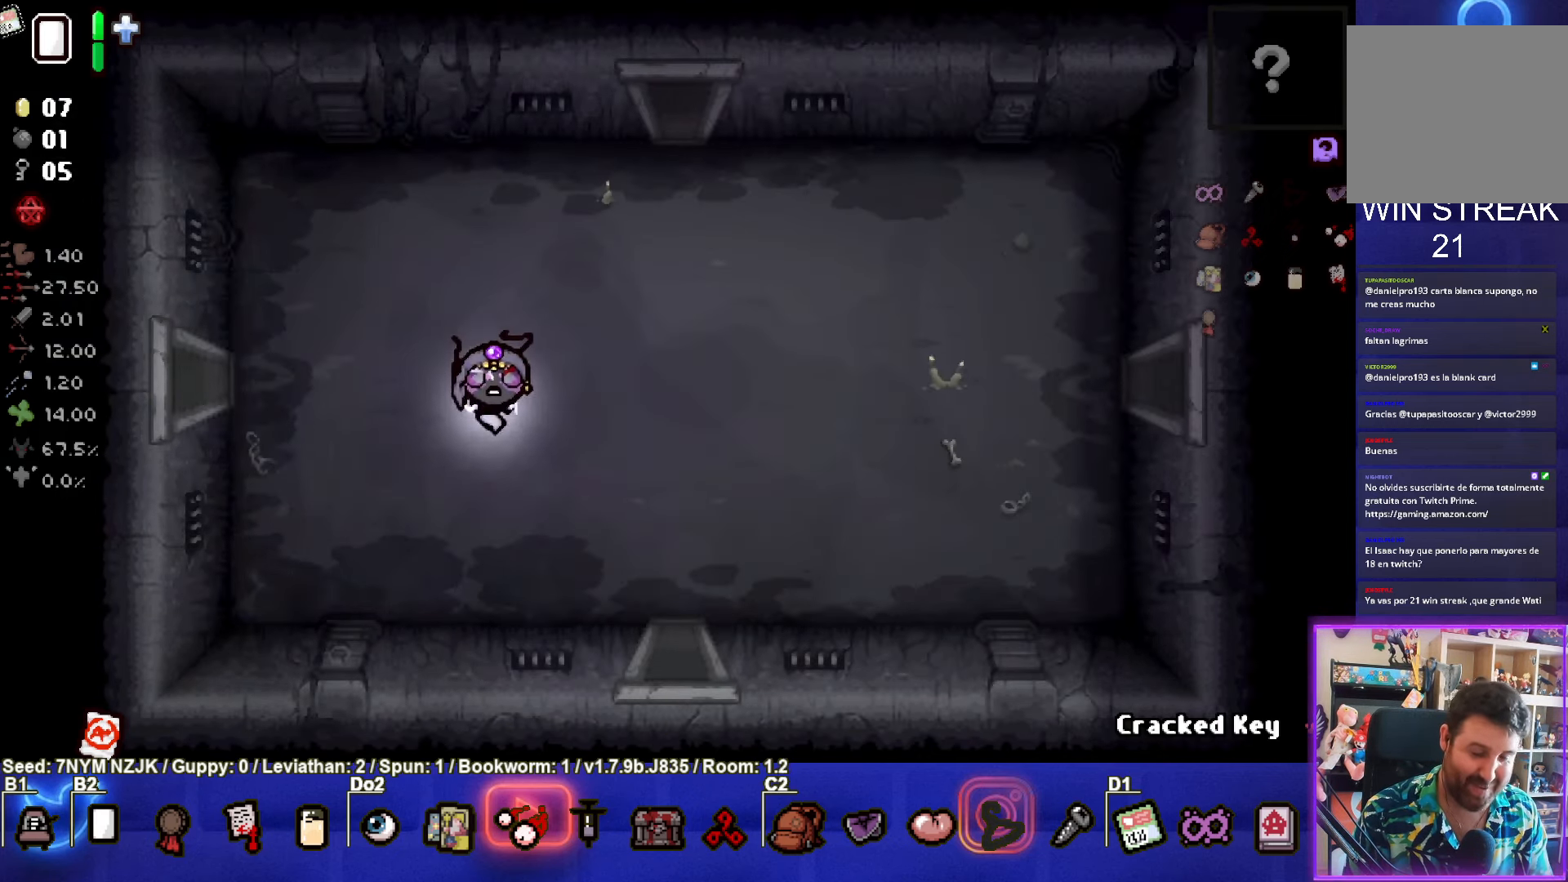
{"buttons": [], "left_stick": "down-right", "events": []}
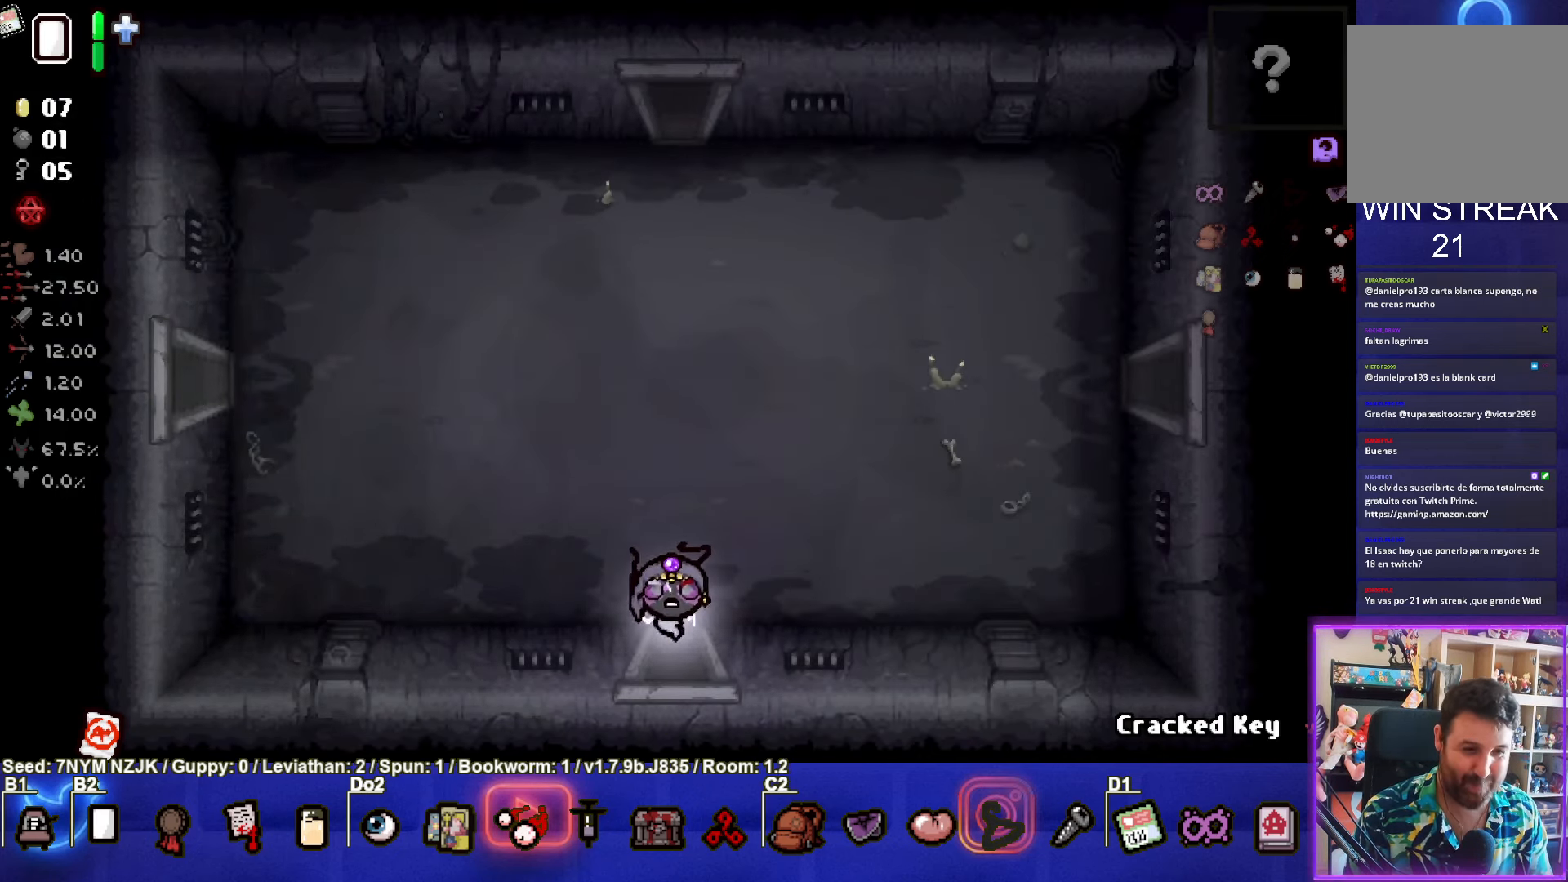
{"buttons": [], "left_stick": "down", "events": [[67, "left_stick", "center"], [467, "left_stick", "down"]]}
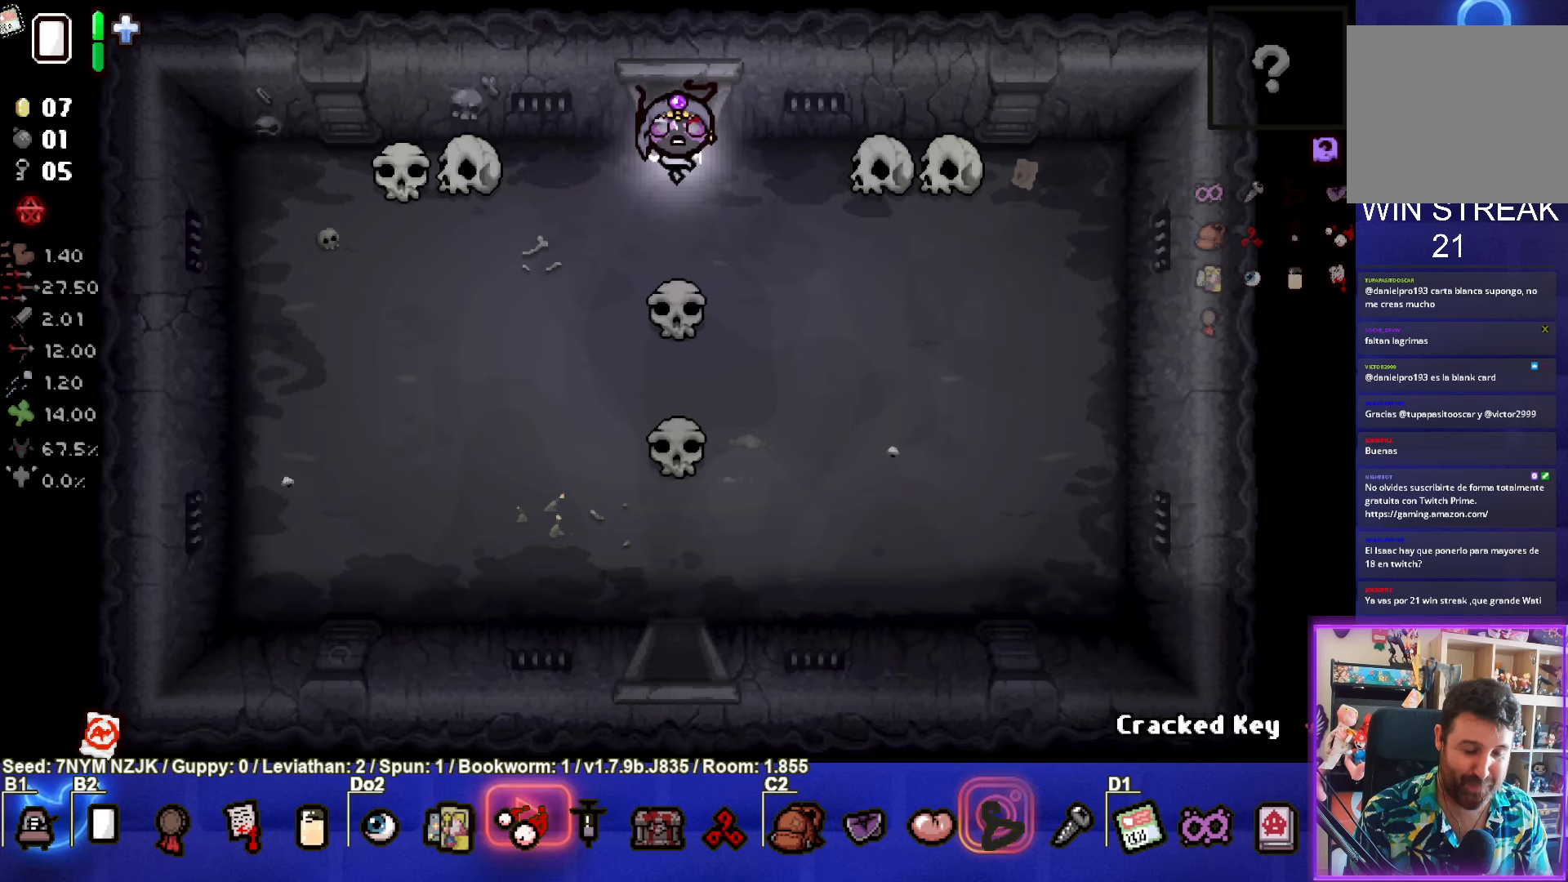
{"buttons": [], "left_stick": "down", "events": []}
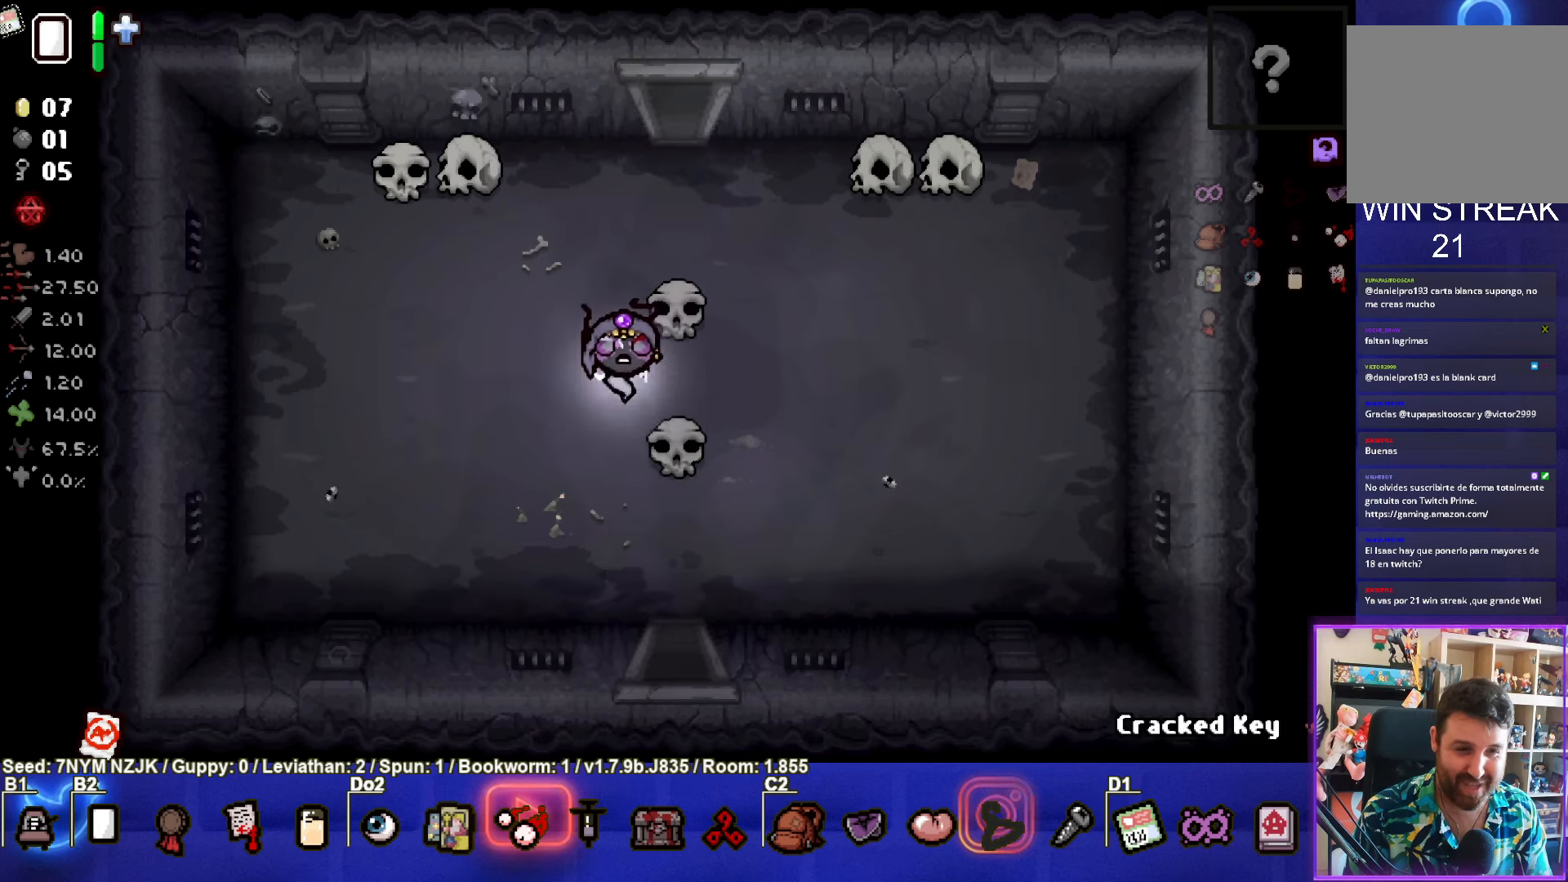
{"buttons": [], "left_stick": "down", "events": []}
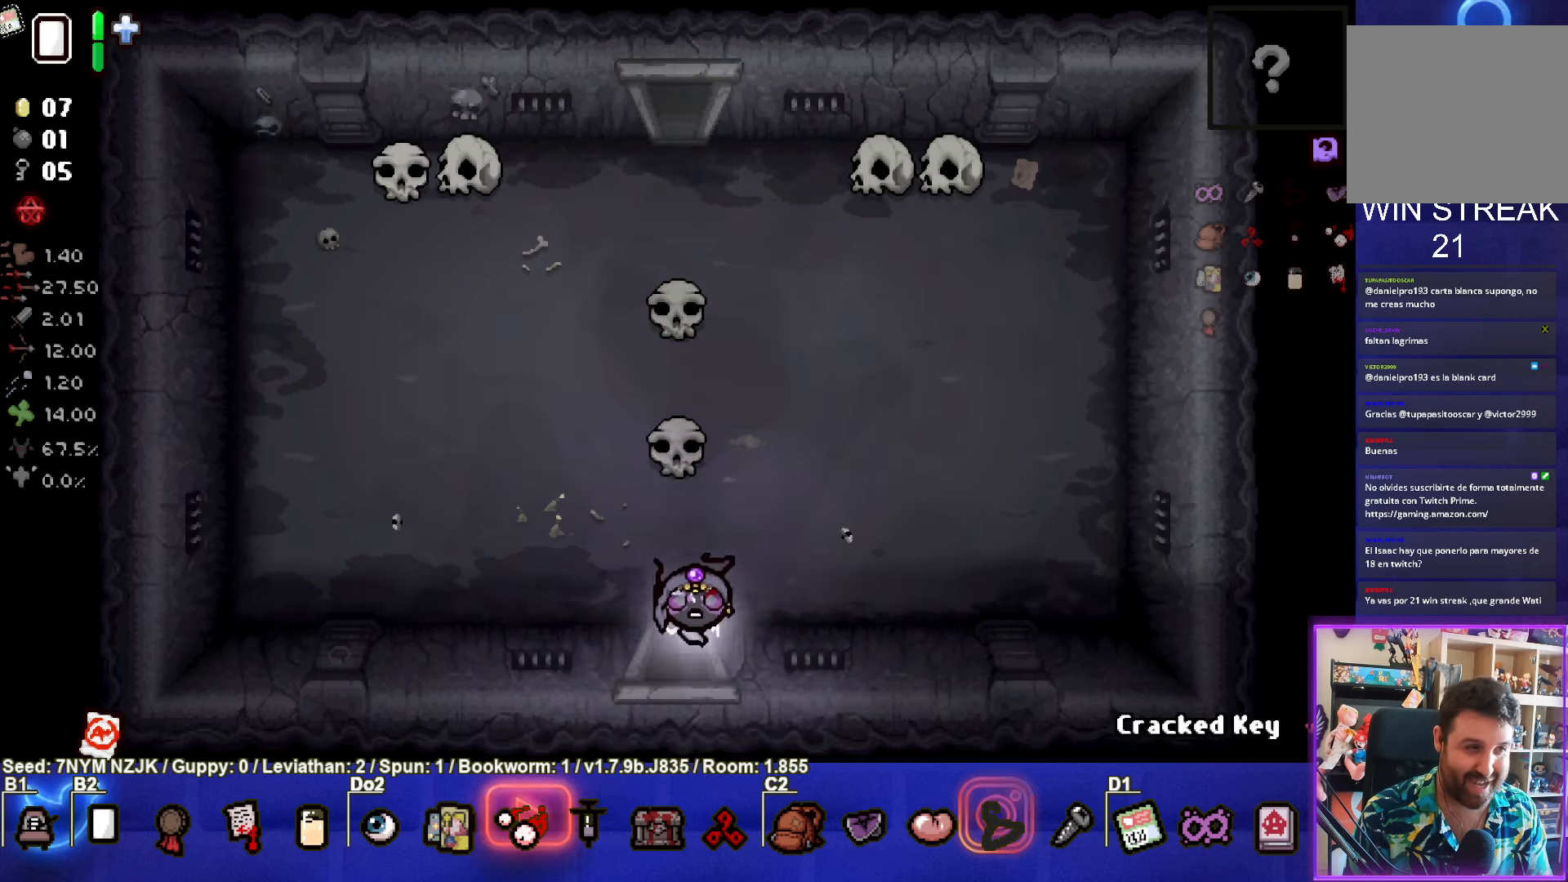
{"buttons": [], "left_stick": "center", "events": [[17, "left_stick", "center"]]}
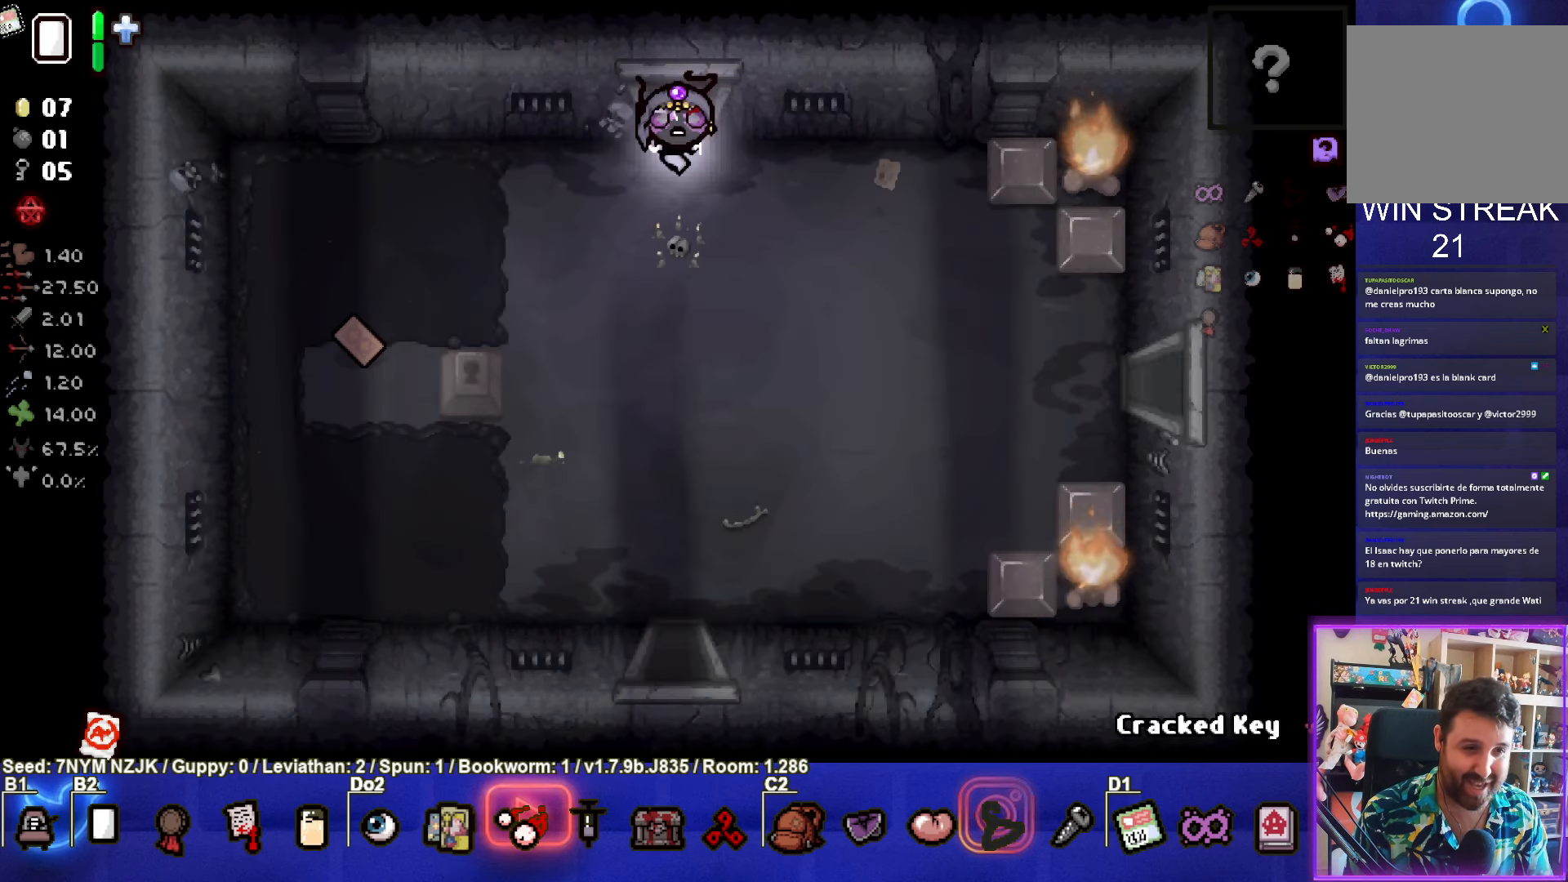
{"buttons": [], "left_stick": "down", "events": [[84, "left_stick", "down"]]}
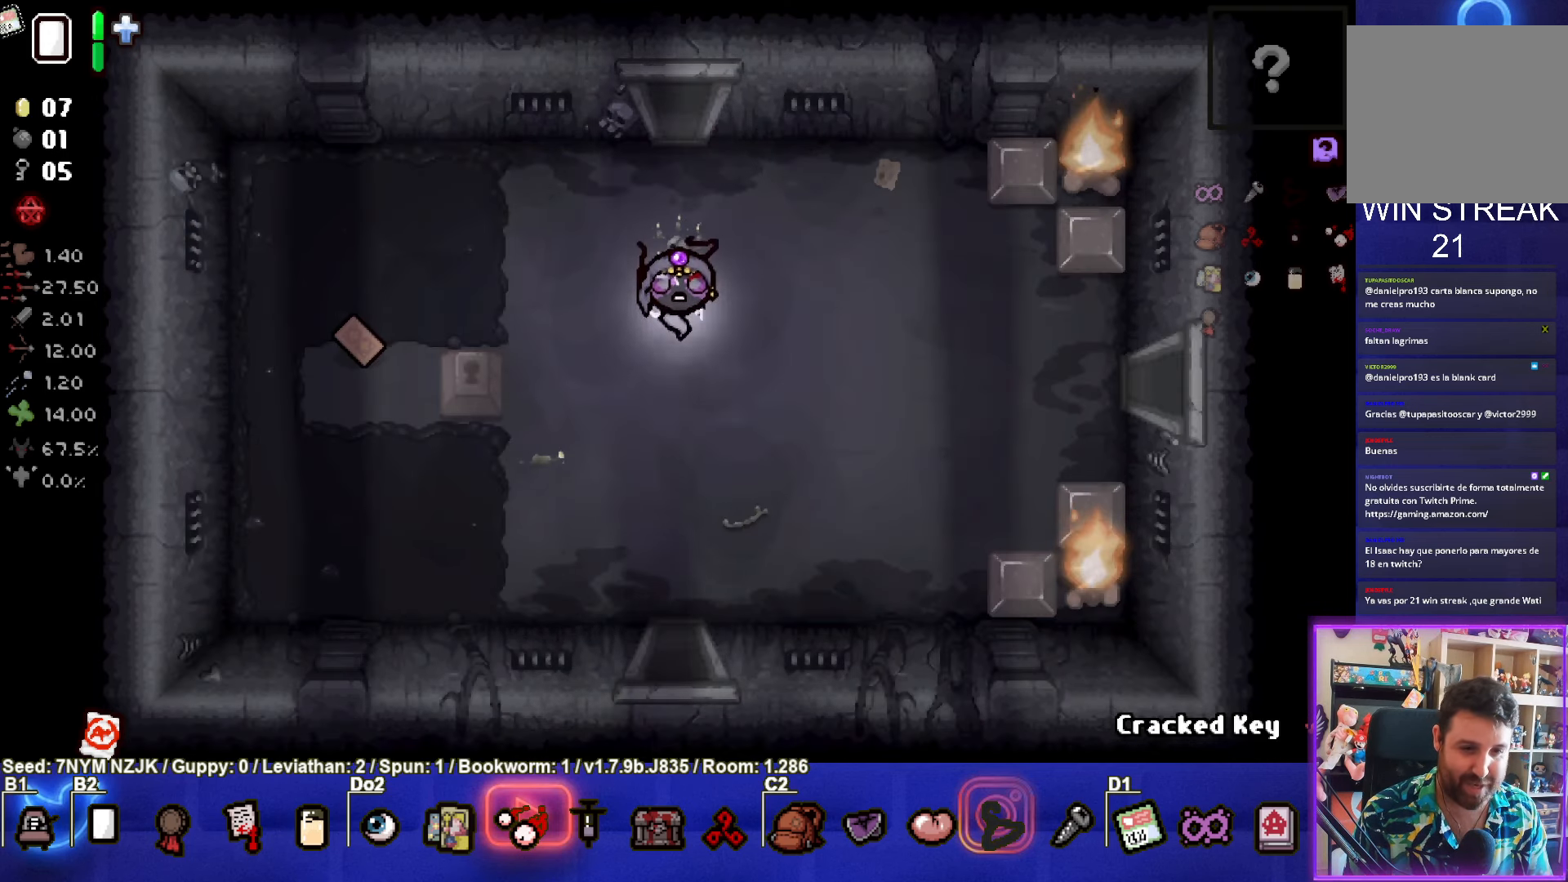
{"buttons": [], "left_stick": "center", "events": [[150, "left_stick", "right"], [467, "left_stick", "center"]]}
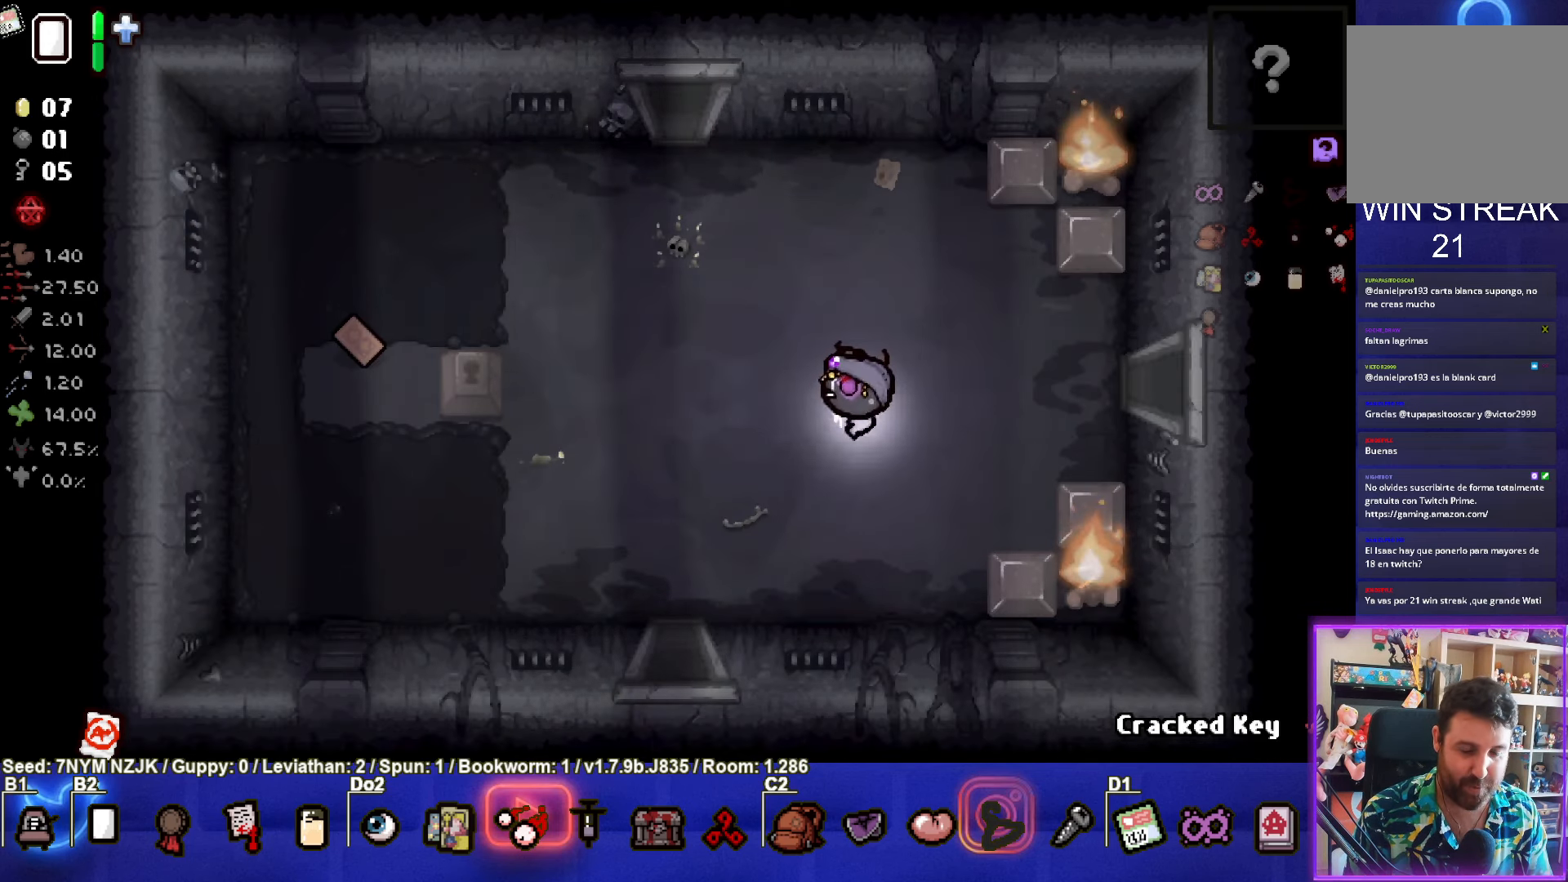
{"buttons": [], "left_stick": "down-left", "events": [[17, "left_stick", "down-left"]]}
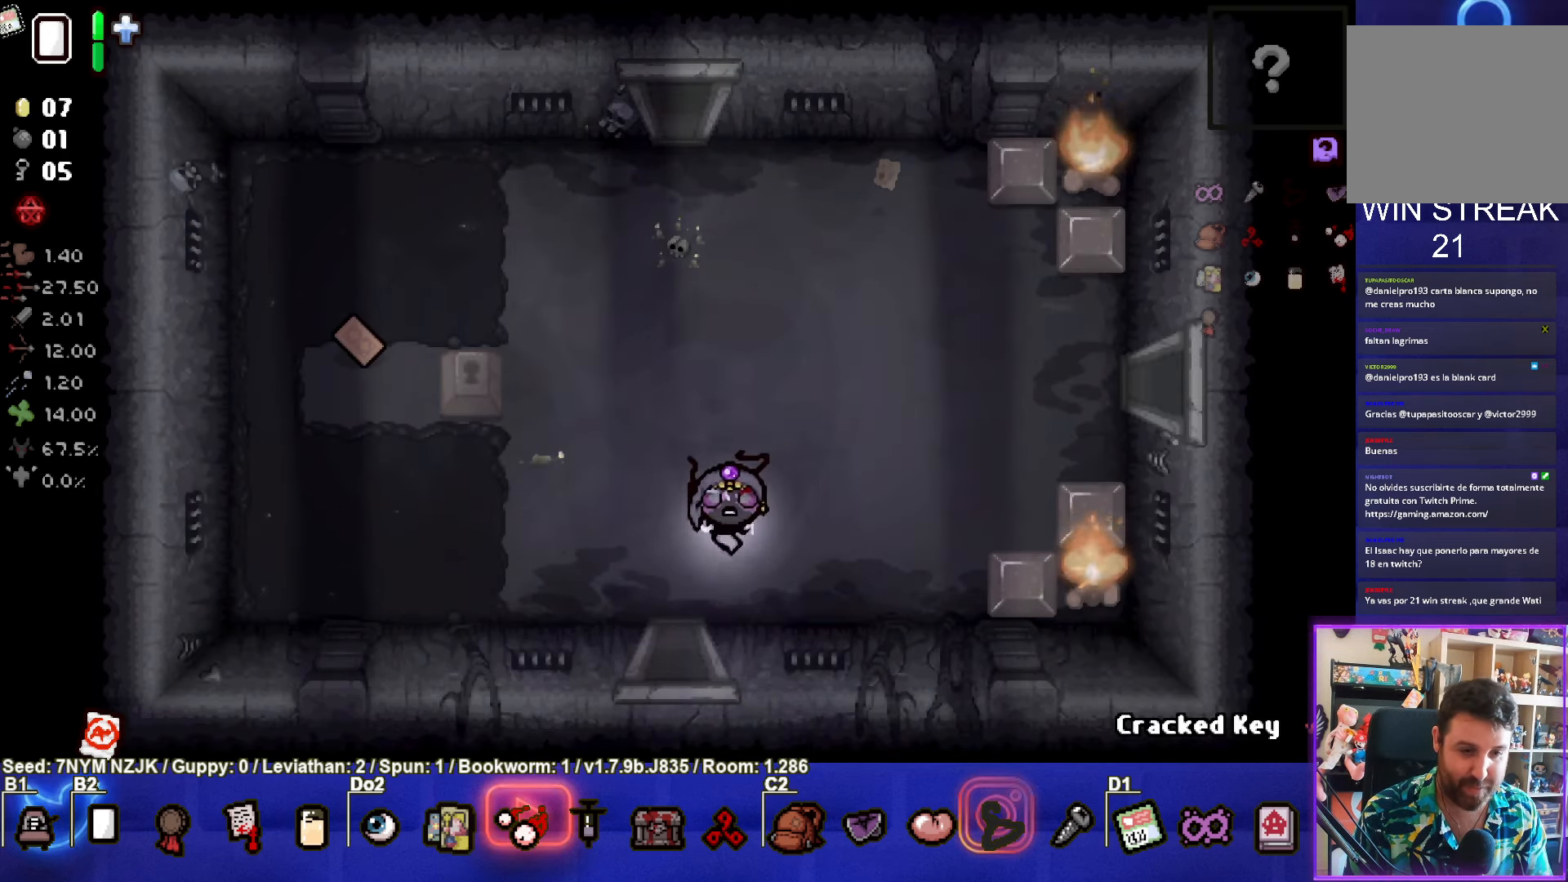
{"buttons": [], "left_stick": "center", "events": [[84, "left_stick", "down"], [267, "left_stick", "center"]]}
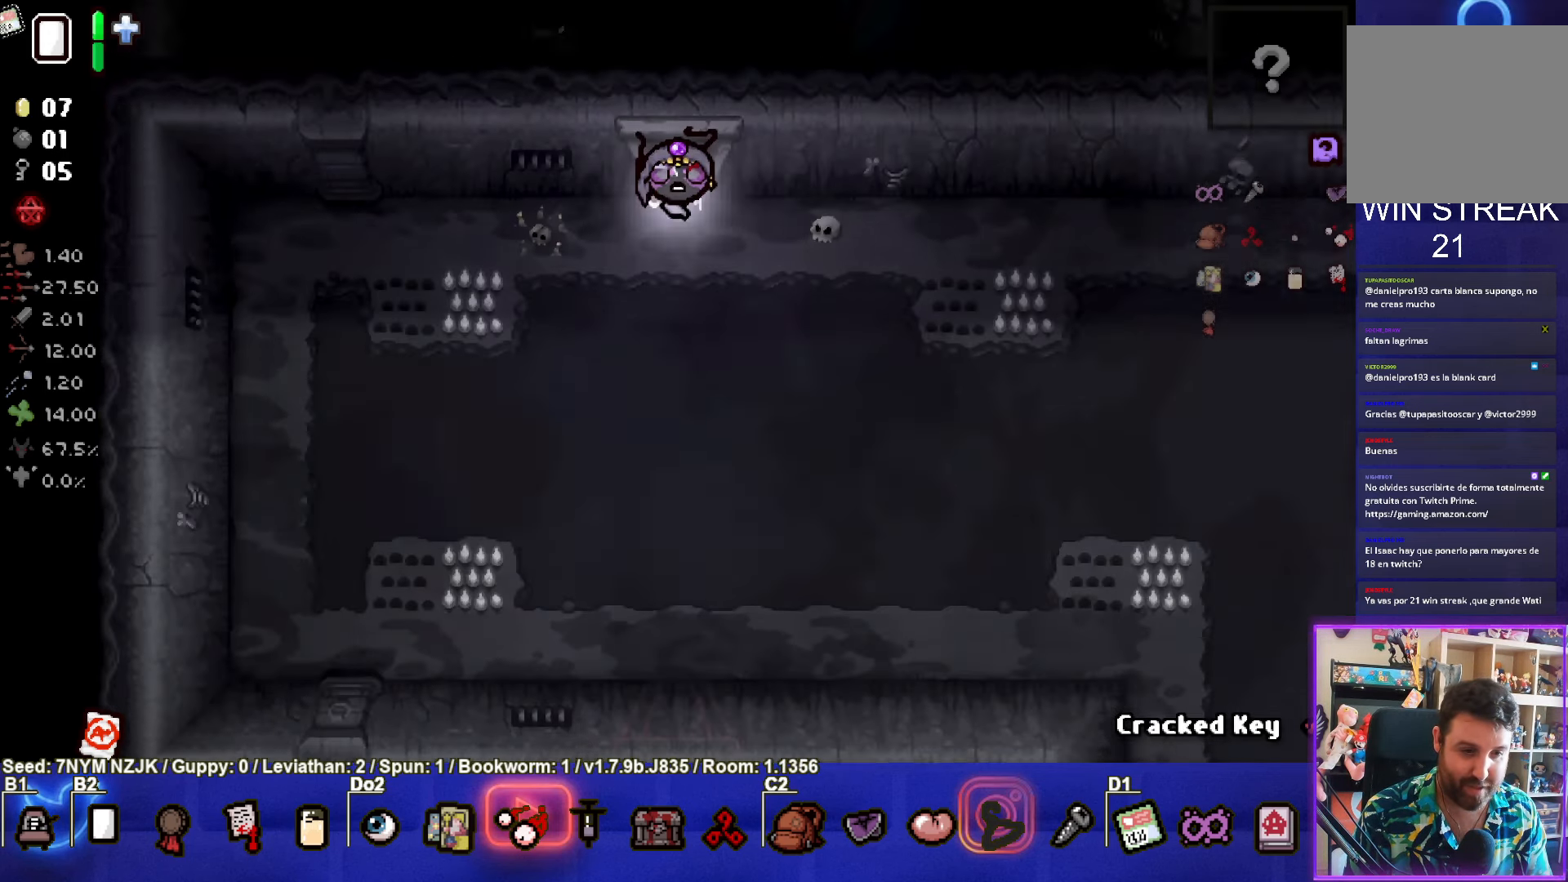
{"buttons": [], "left_stick": "down-right", "events": [[417, "left_stick", "down-right"]]}
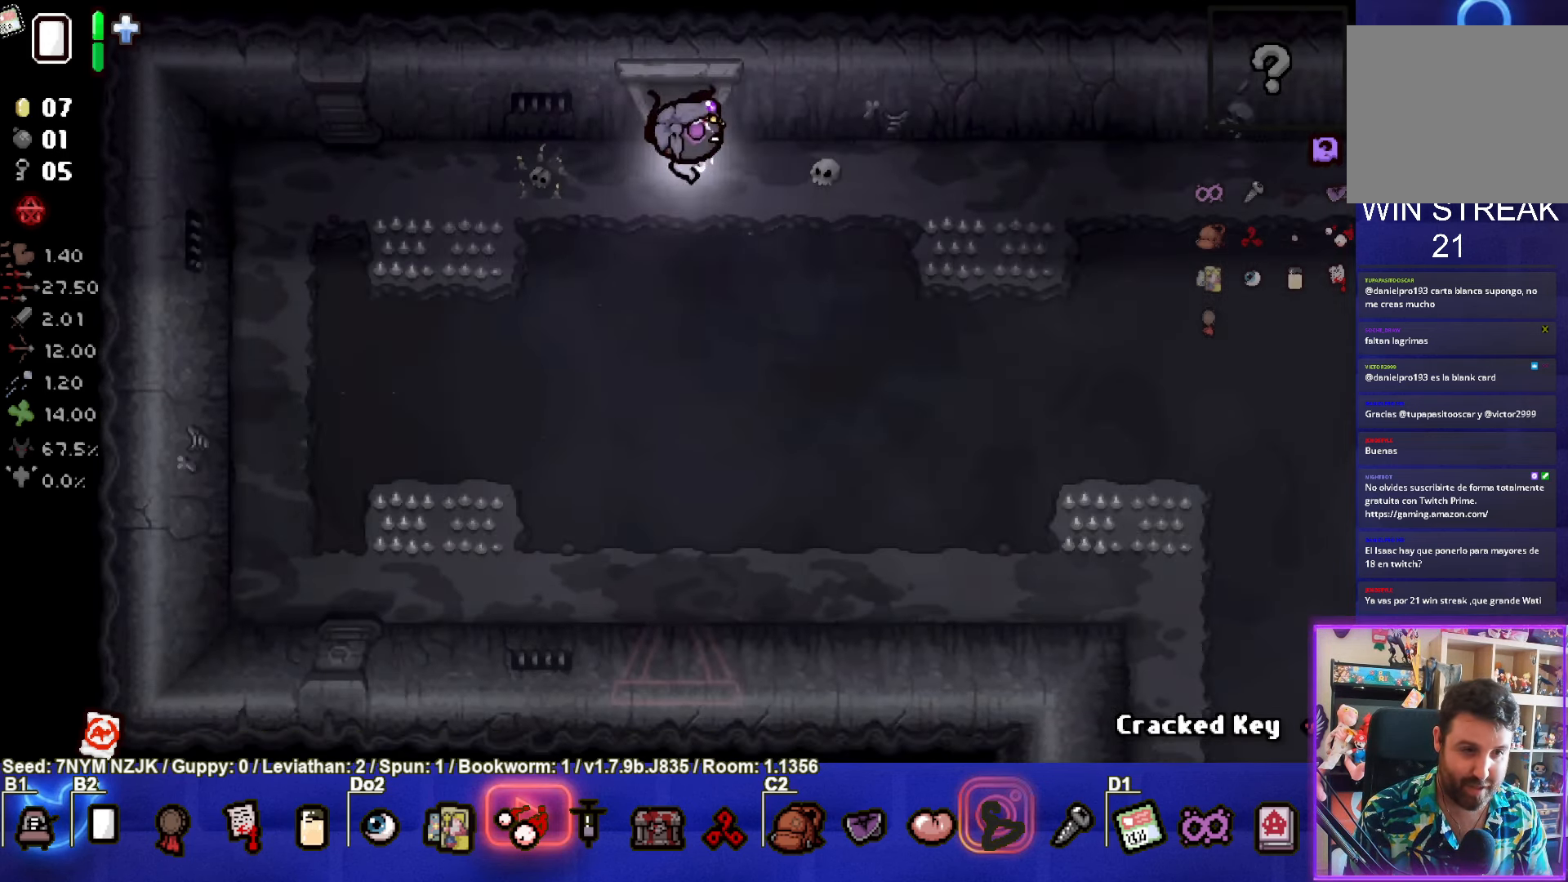
{"buttons": [], "left_stick": "center", "events": [[450, "left_stick", "center"]]}
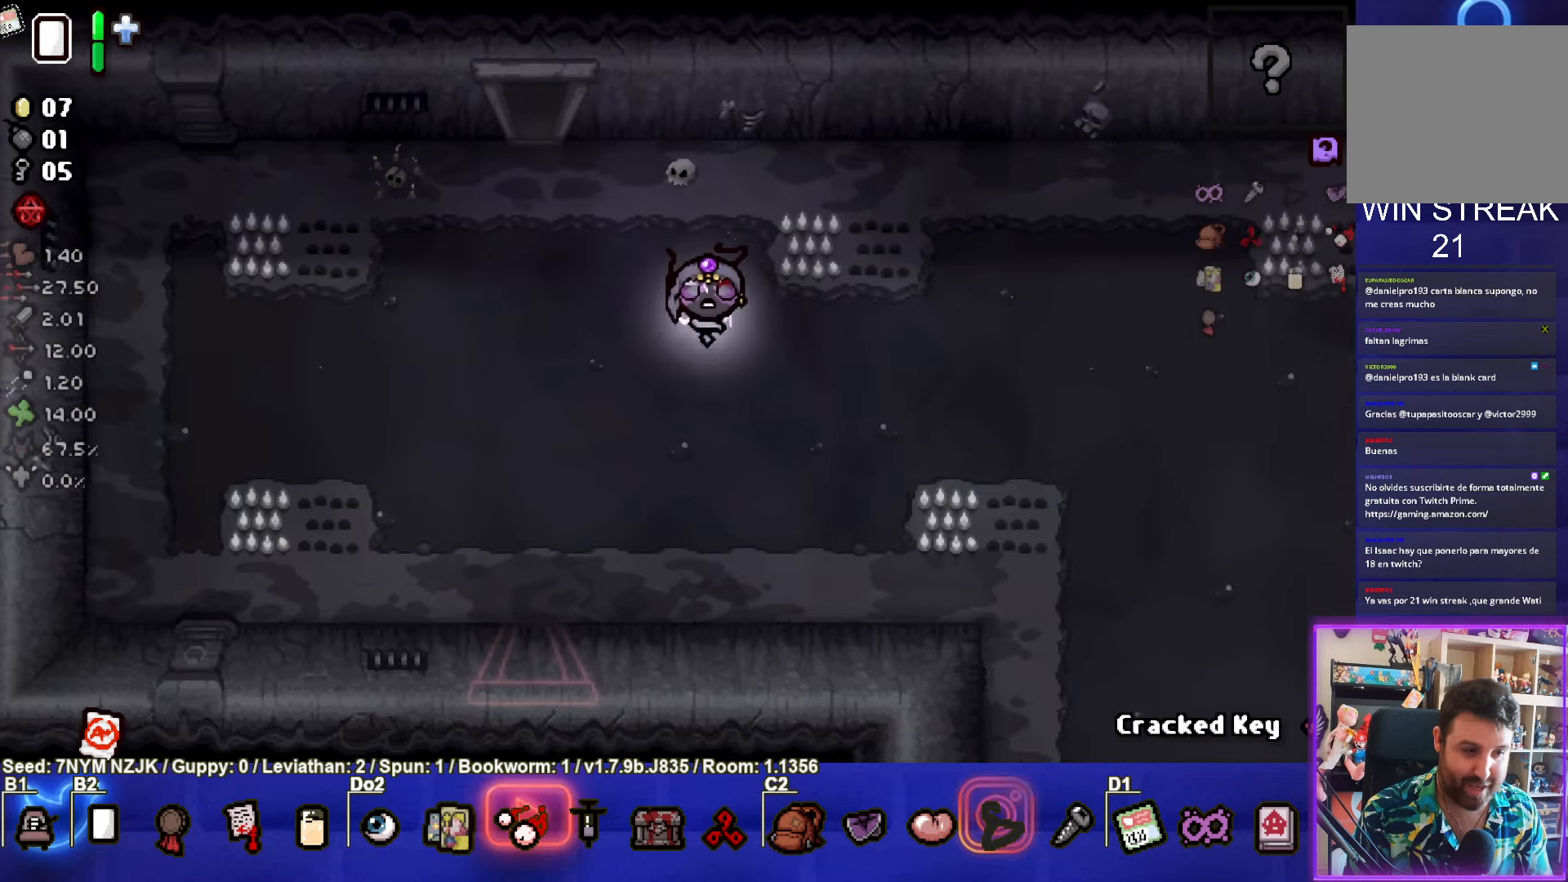
{"buttons": [], "left_stick": "down-left", "events": [[50, "left_stick", "down"], [116, "left_stick", "down-left"]]}
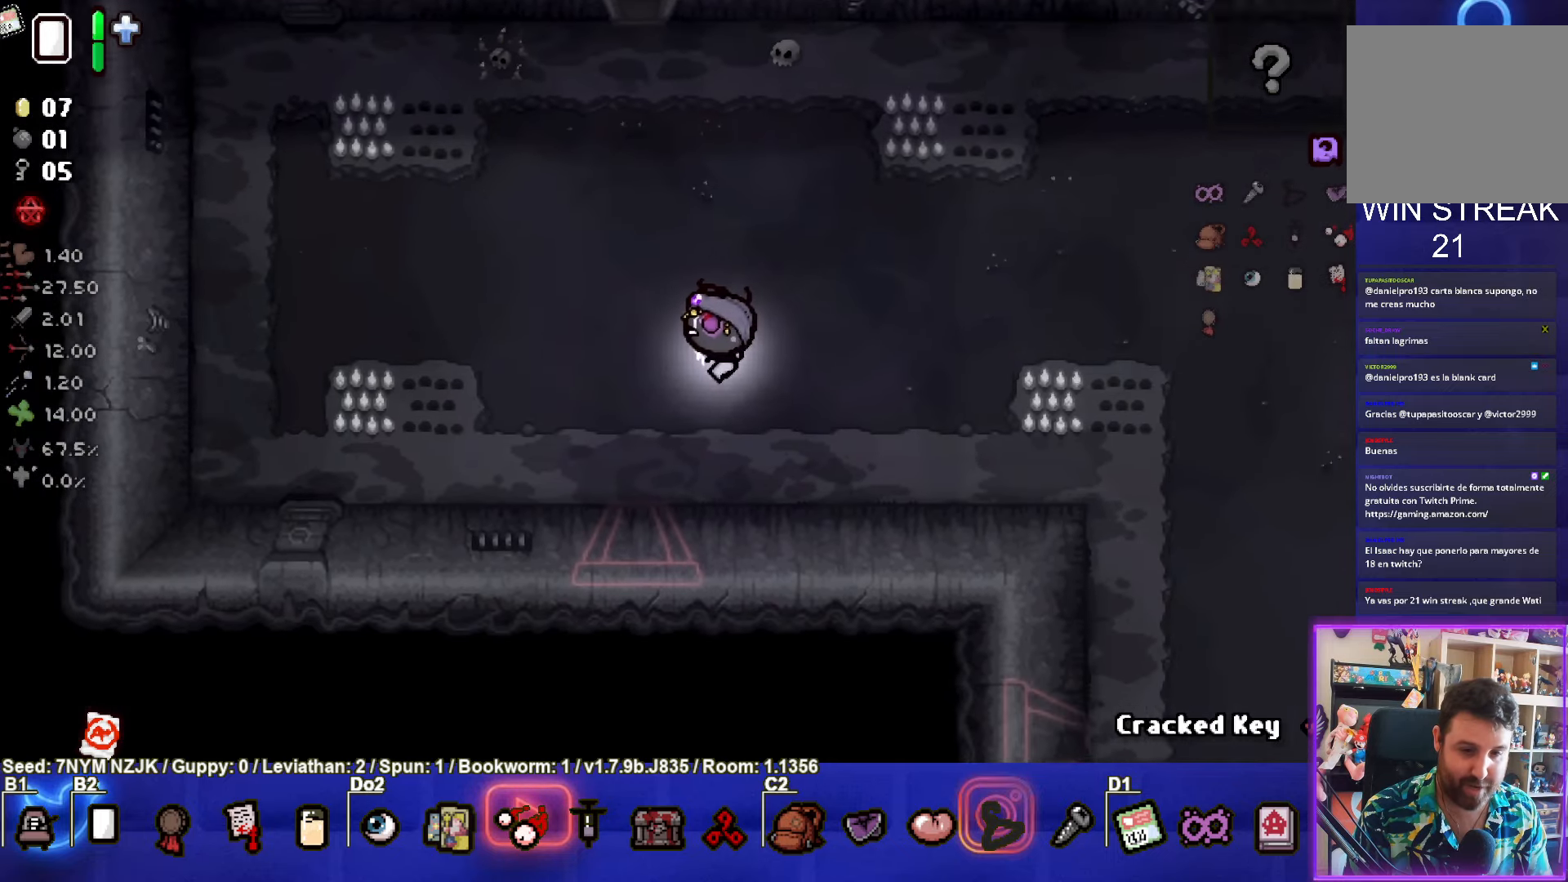
{"buttons": [], "left_stick": "center", "events": [[33, "left_stick", "center"], [366, "R1", "down"], [466, "R1", "up"]]}
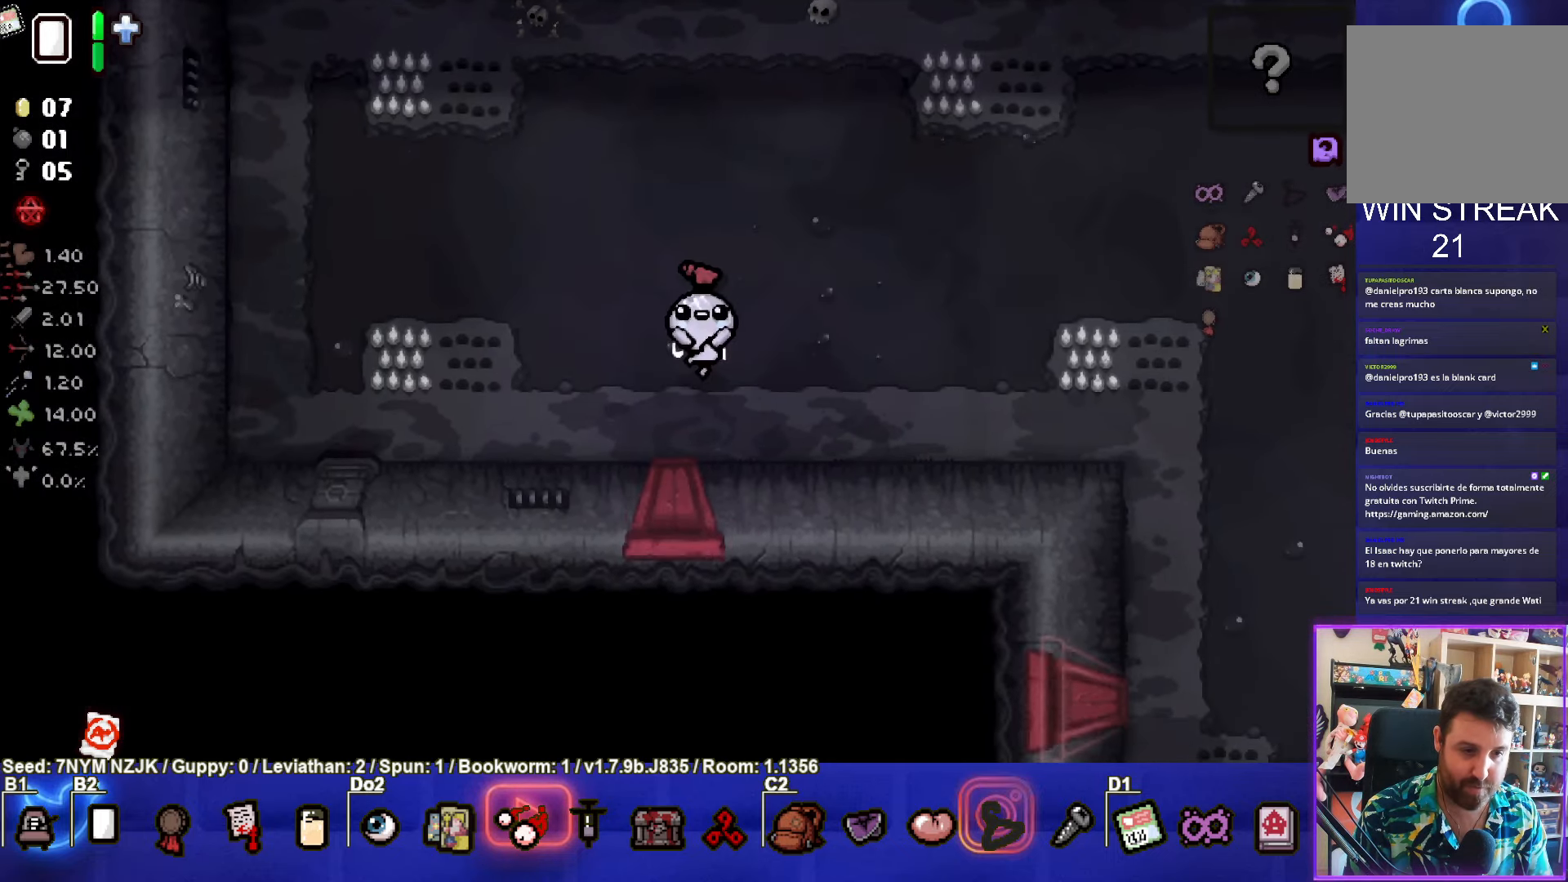
{"buttons": [], "left_stick": "center", "events": [[383, "left_stick", "down-left"], [466, "left_stick", "center"]]}
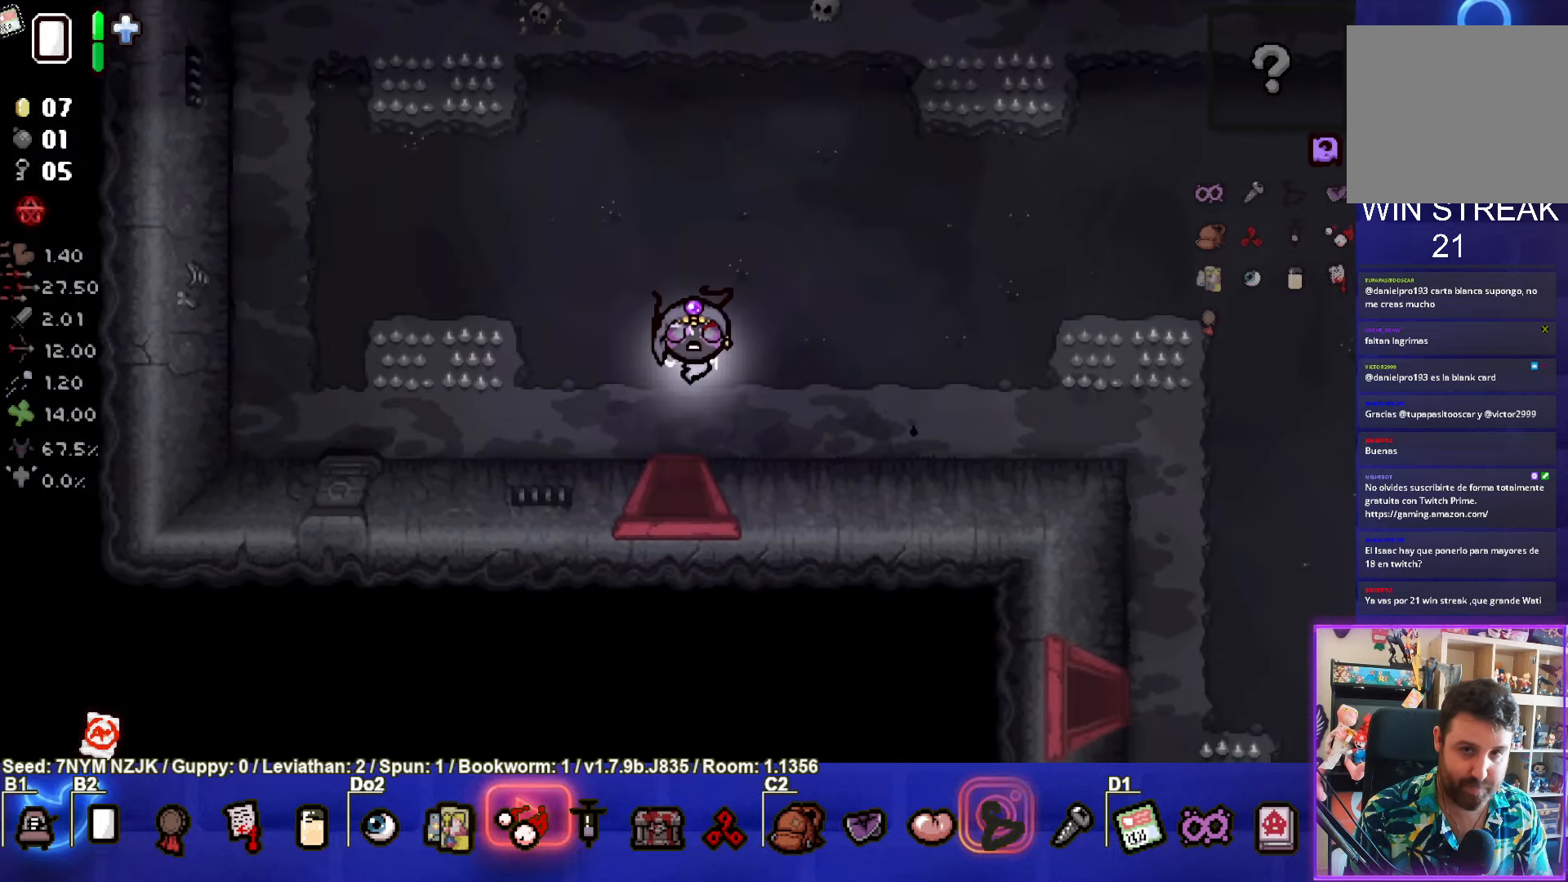
{"buttons": [], "left_stick": "center", "events": [[100, "left_stick", "down"], [500, "left_stick", "center"]]}
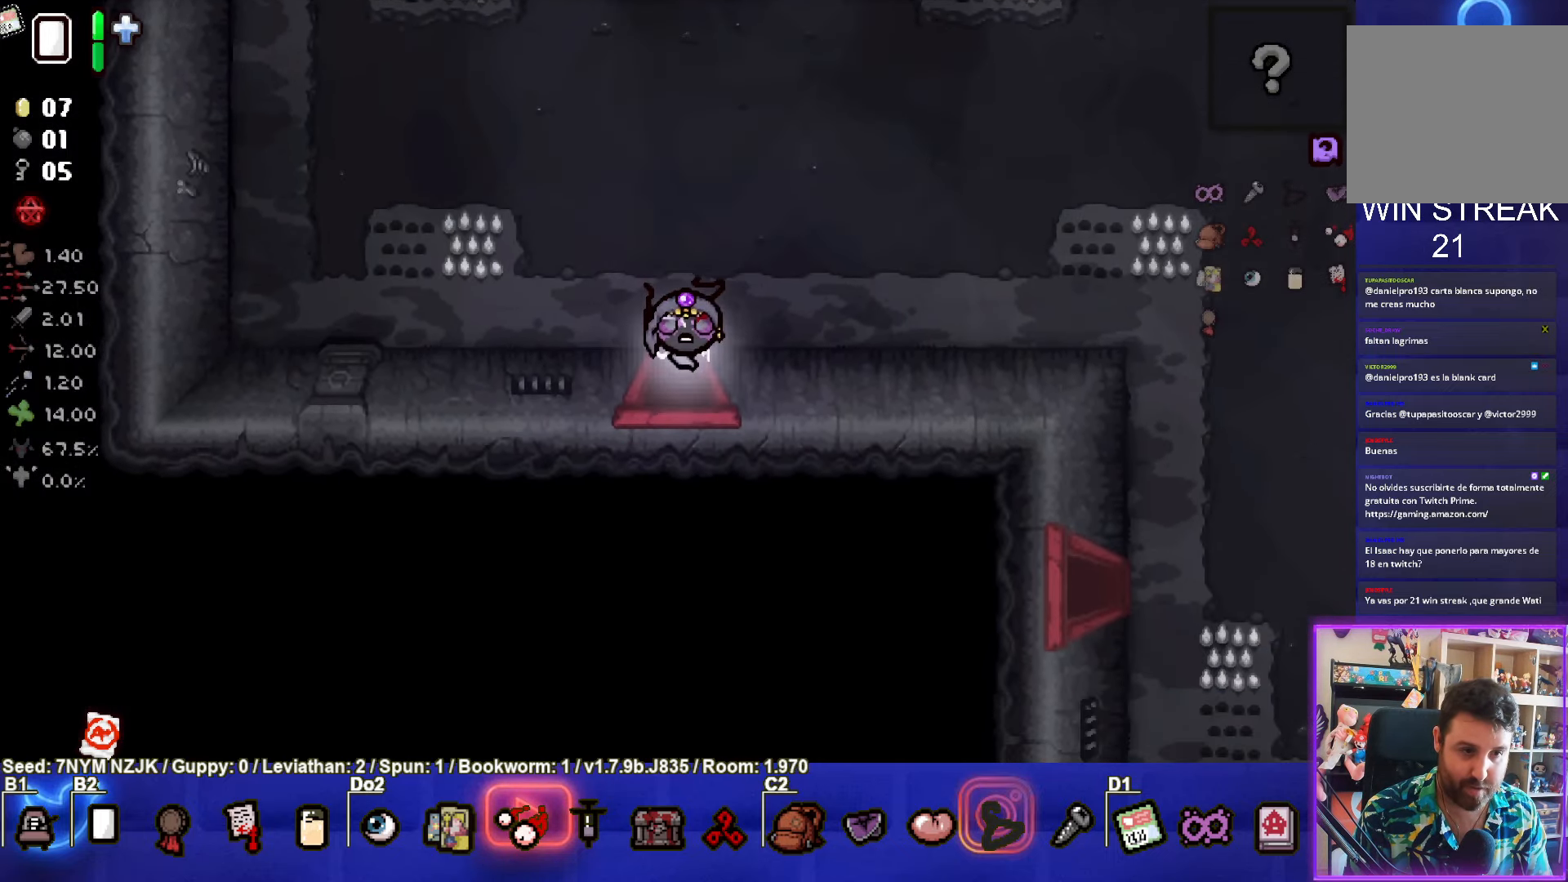
{"buttons": [], "left_stick": "center", "events": []}
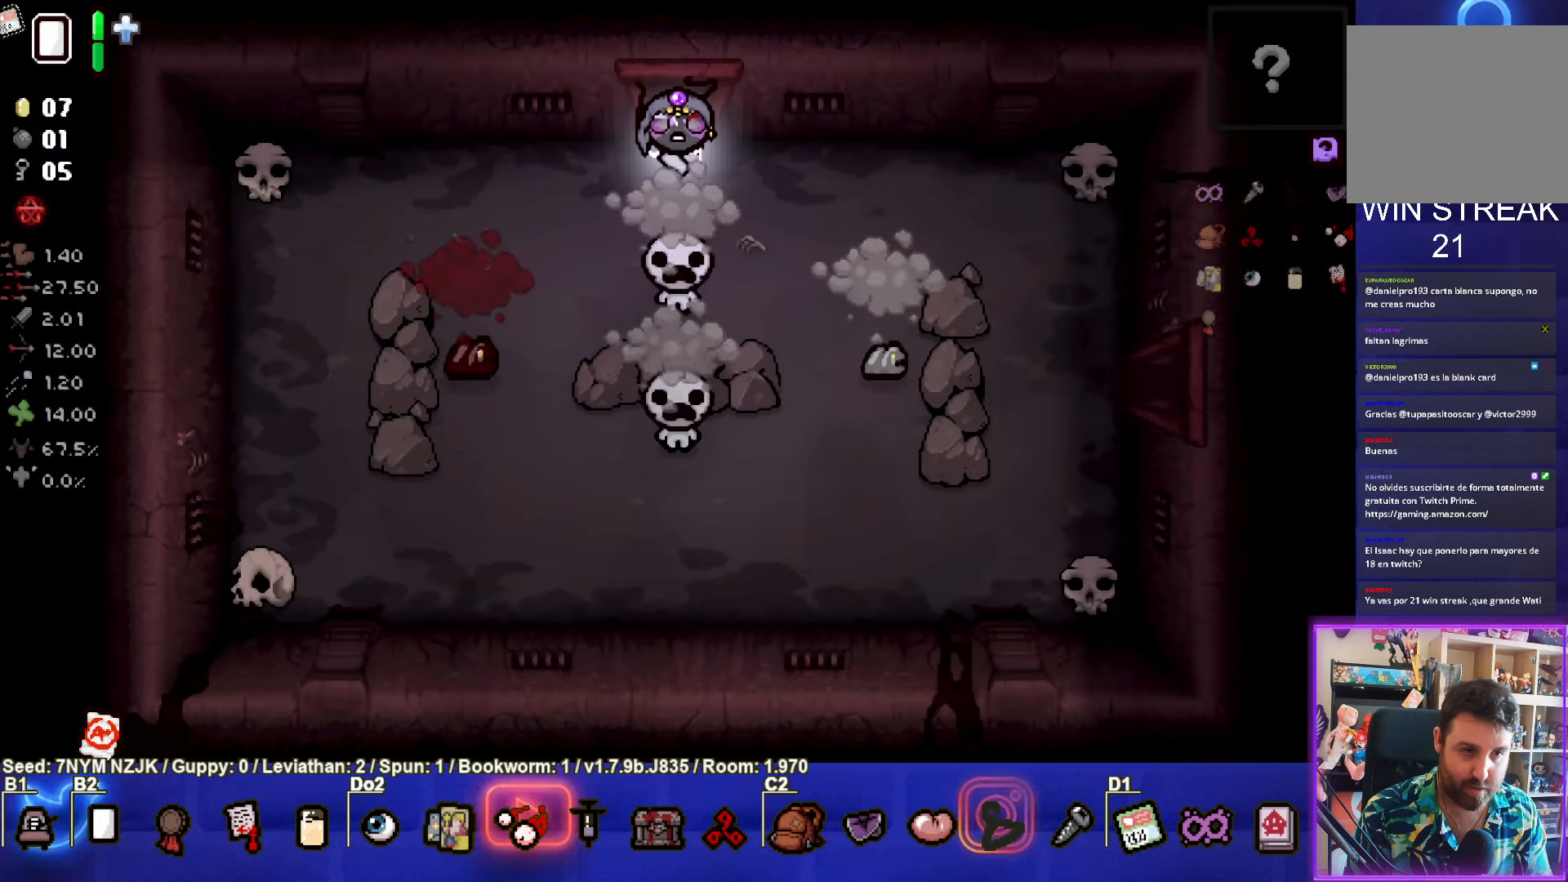
{"buttons": ["CROSS"], "left_stick": "center", "events": [[33, "CROSS", "down"]]}
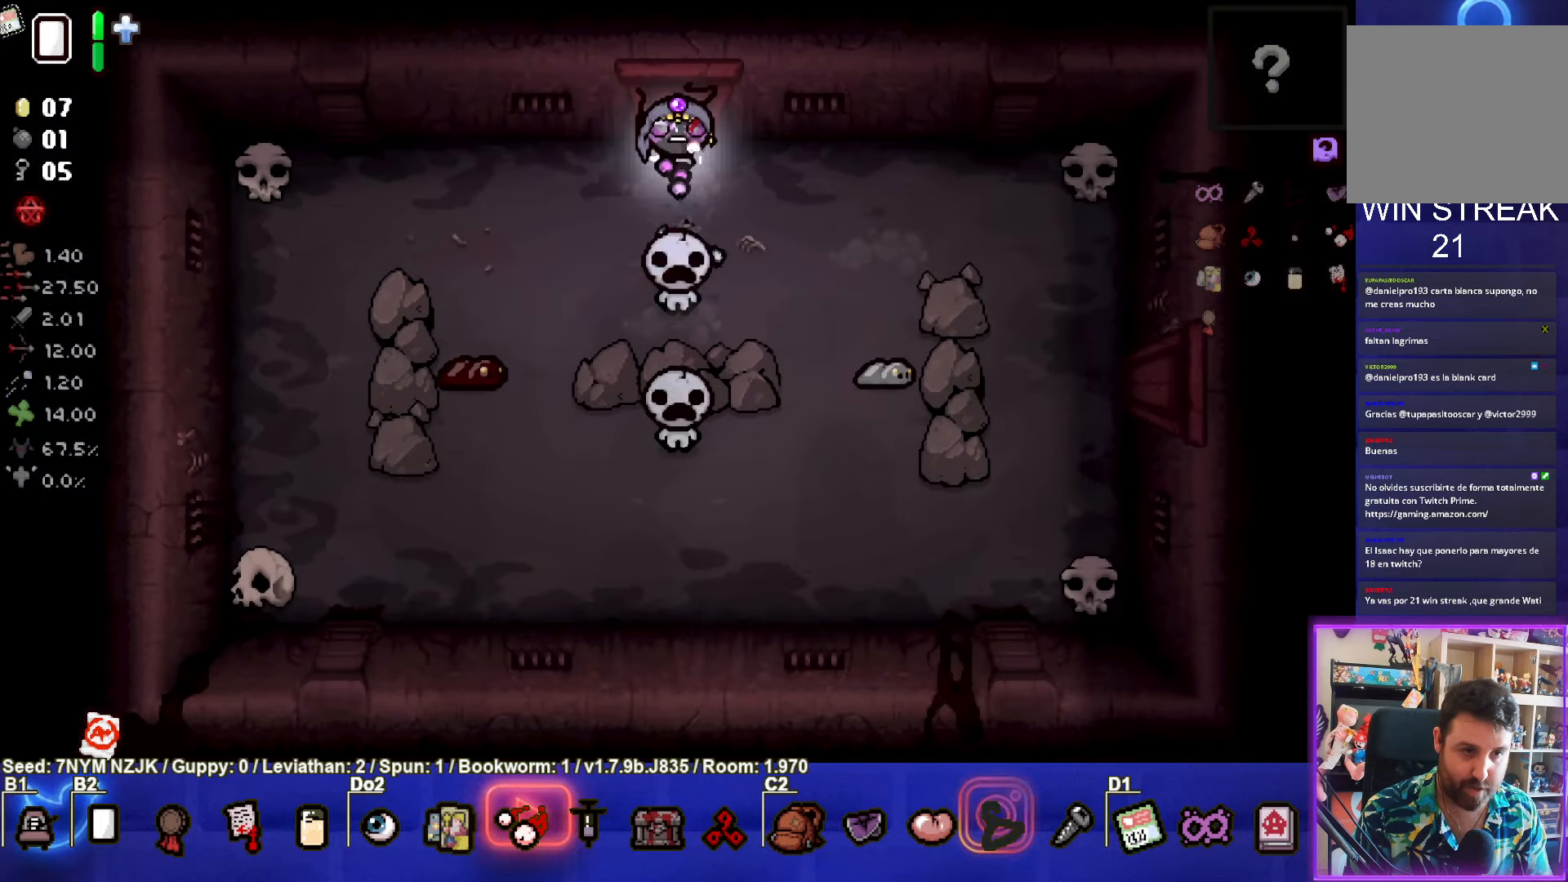
{"buttons": ["CROSS"], "left_stick": "left", "events": [[83, "left_stick", "up-left"], [300, "left_stick", "left"]]}
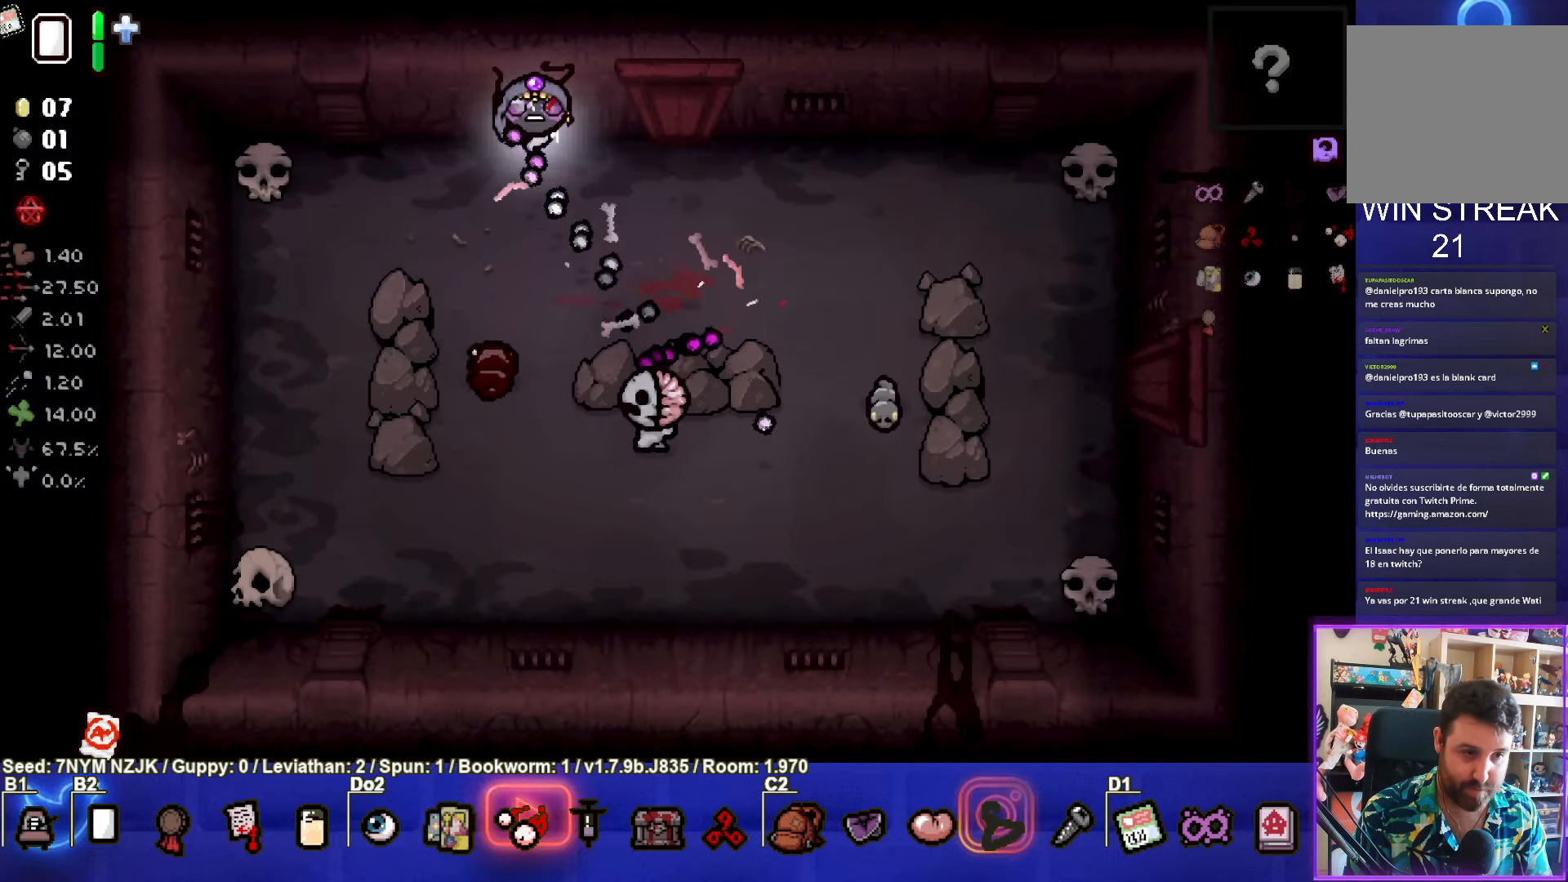
{"buttons": ["CIRCLE"], "left_stick": "center", "events": [[116, "left_stick", "down-left"], [283, "CROSS", "up"], [317, "CIRCLE", "down"], [450, "left_stick", "center"]]}
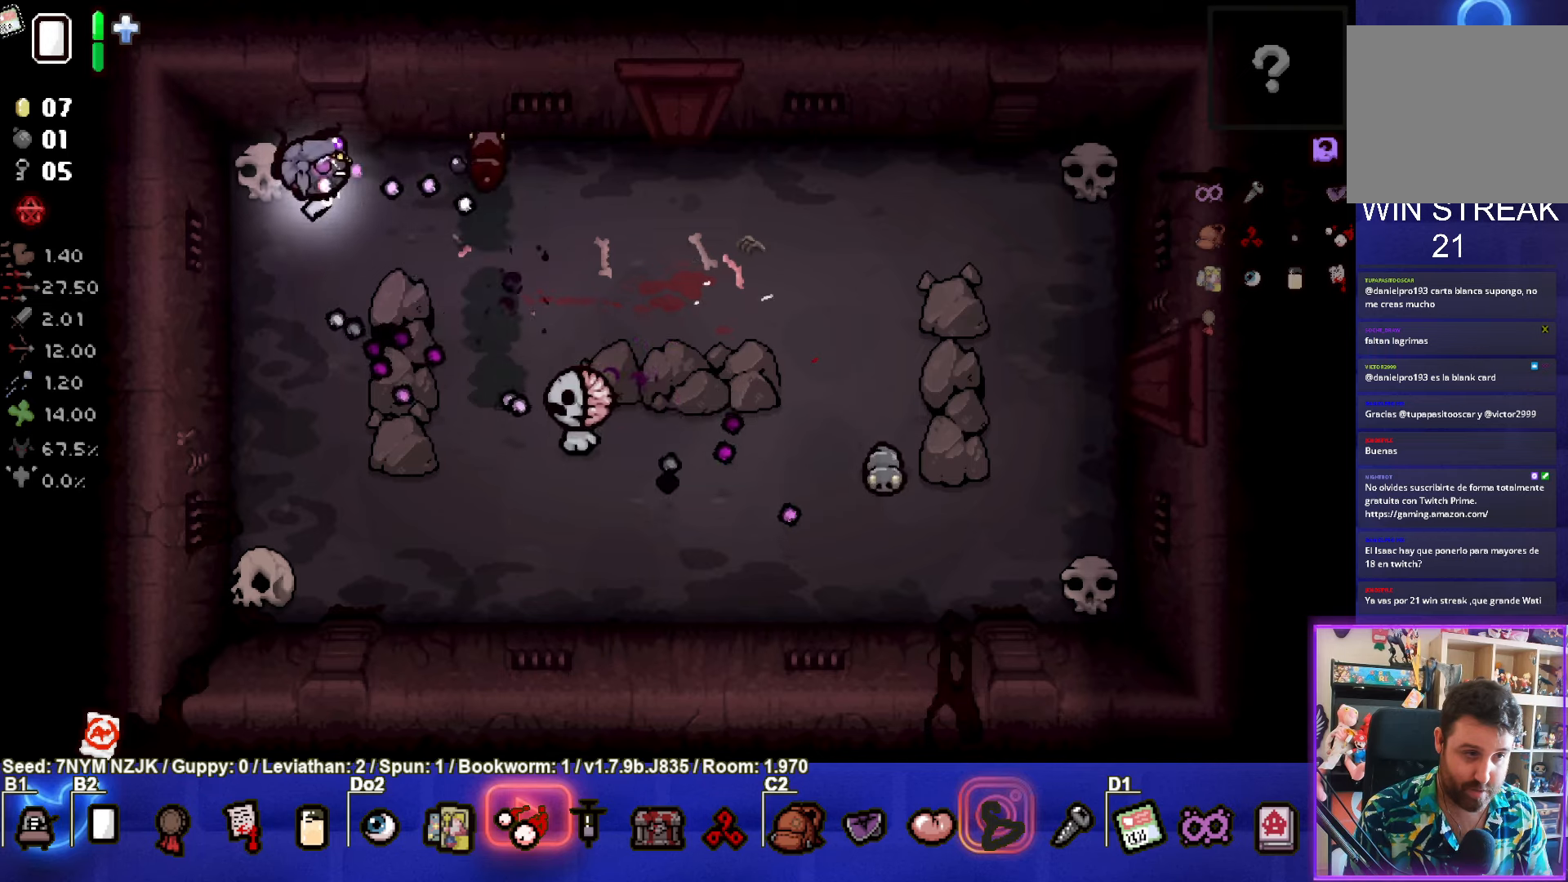
{"buttons": ["CIRCLE"], "left_stick": "center", "events": [[83, "left_stick", "down-left"], [200, "left_stick", "center"], [383, "left_stick", "down-left"], [450, "left_stick", "center"]]}
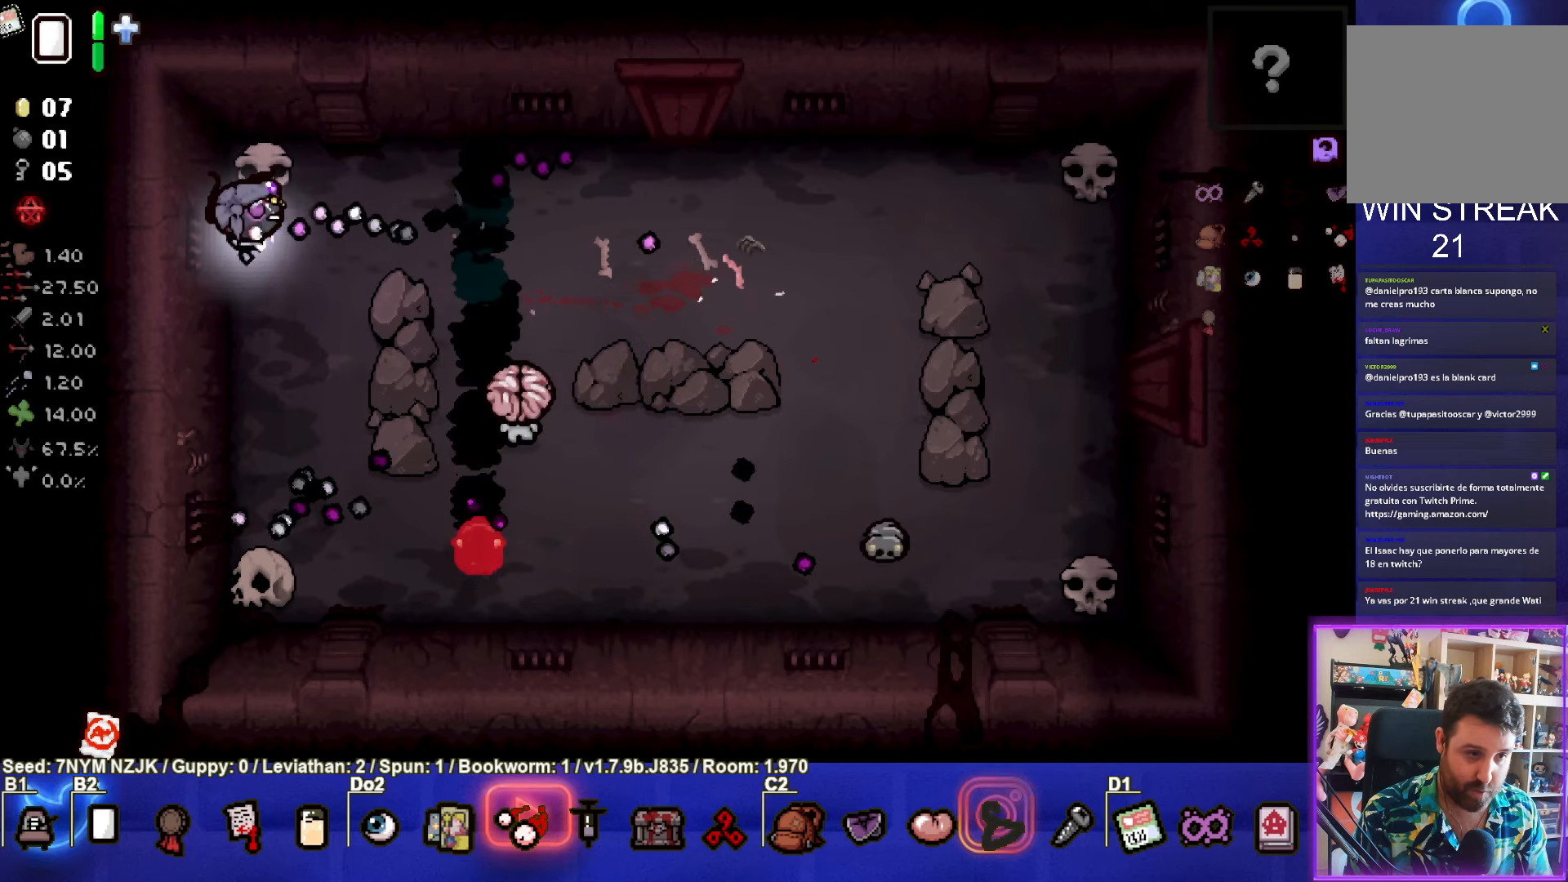
{"buttons": ["CIRCLE"], "left_stick": "up", "events": [[400, "left_stick", "up"]]}
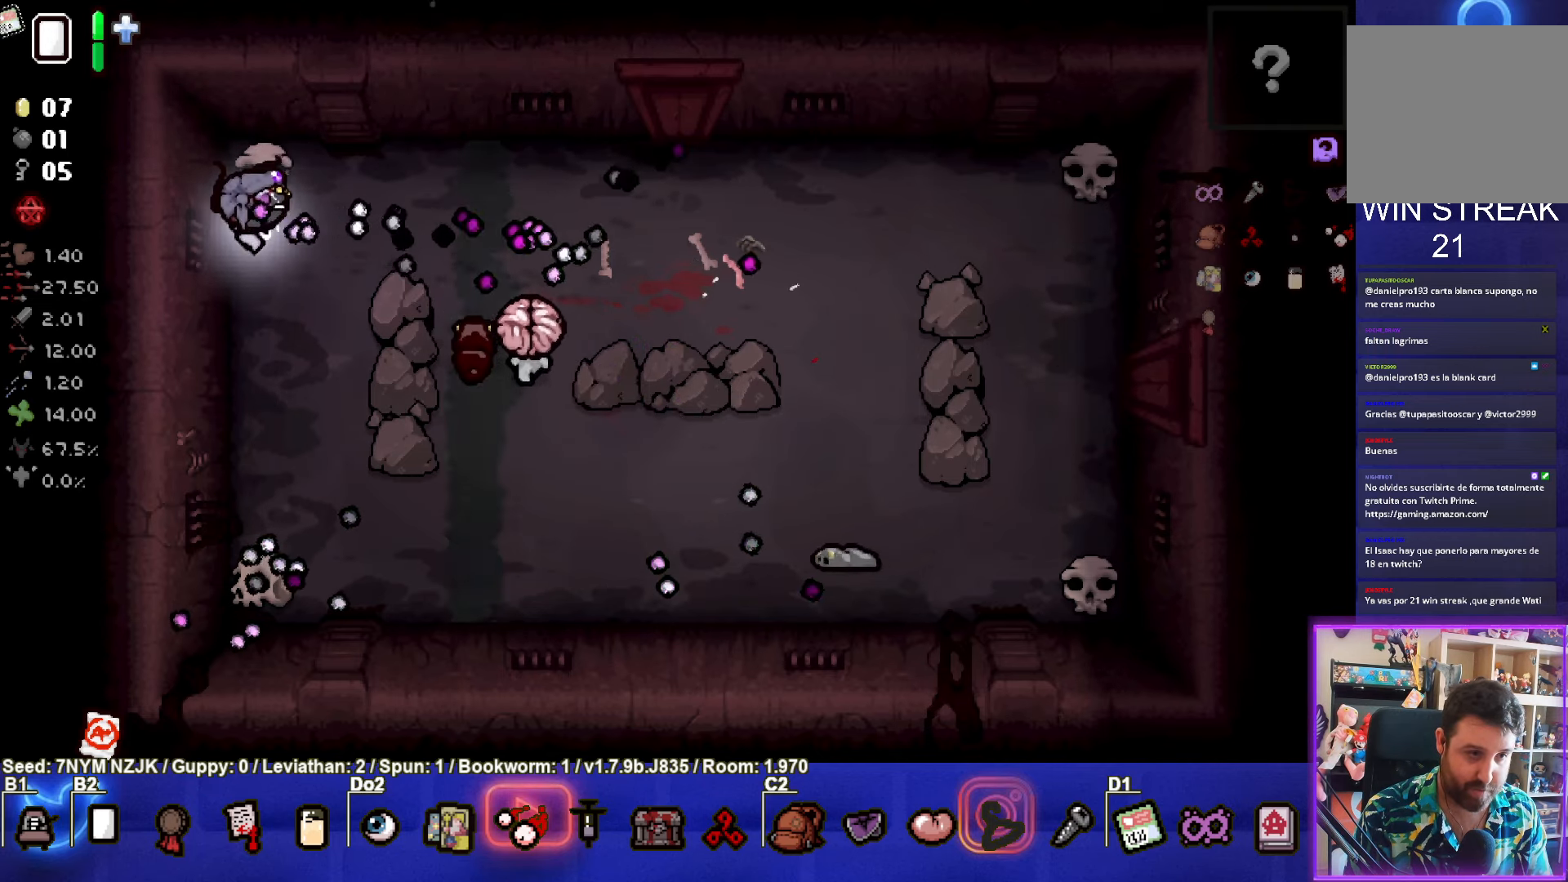
{"buttons": ["CIRCLE"], "left_stick": "center", "events": [[350, "left_stick", "up-left"], [467, "left_stick", "center"]]}
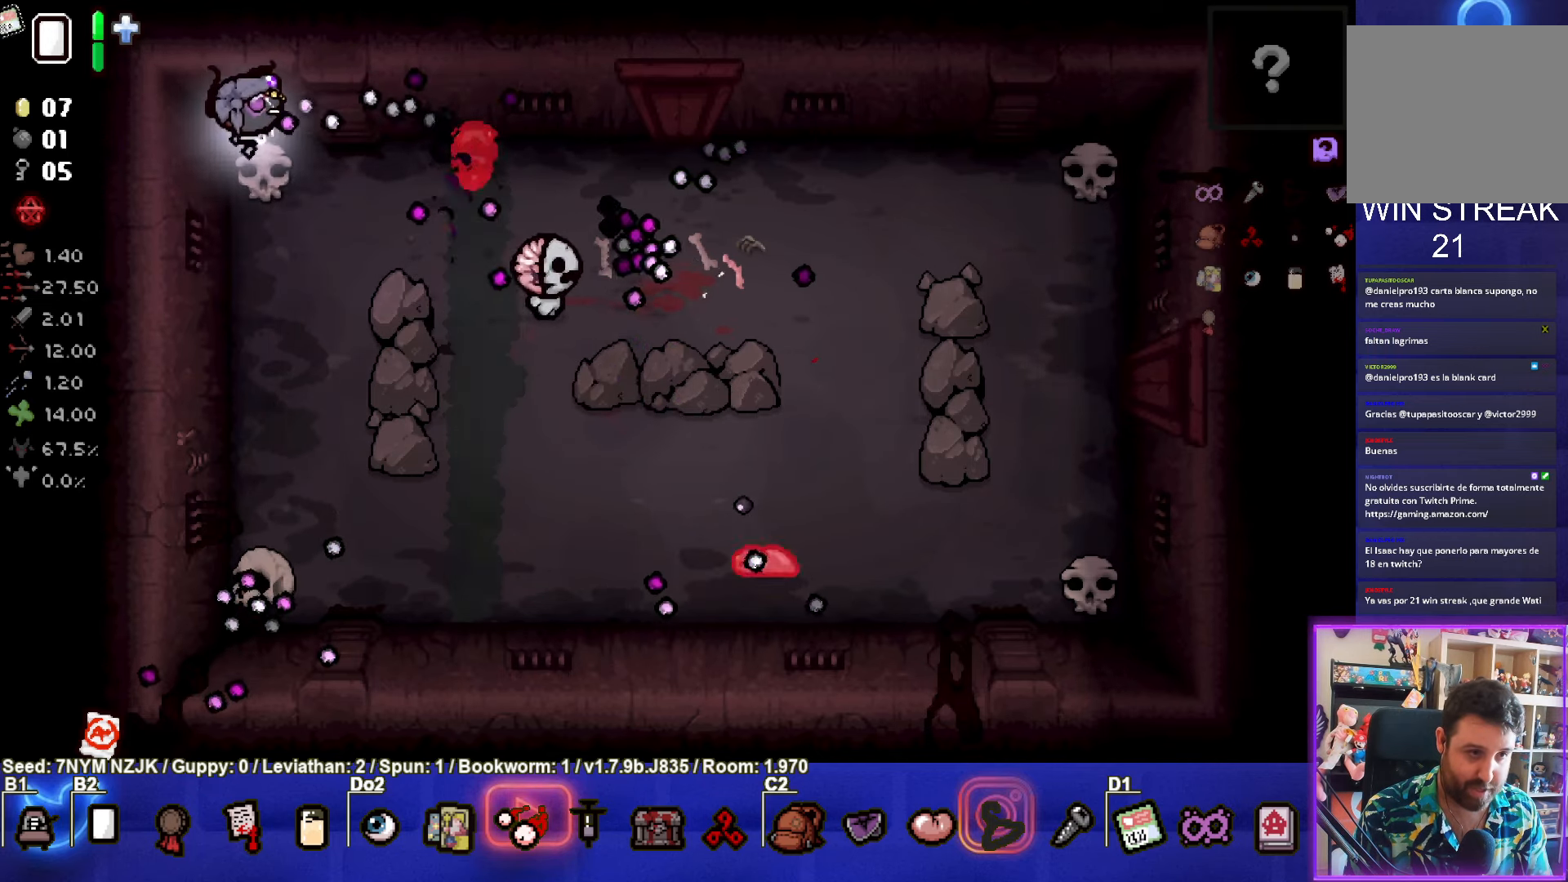
{"buttons": ["CIRCLE"], "left_stick": "down-left", "events": [[67, "left_stick", "down"], [167, "left_stick", "down-left"]]}
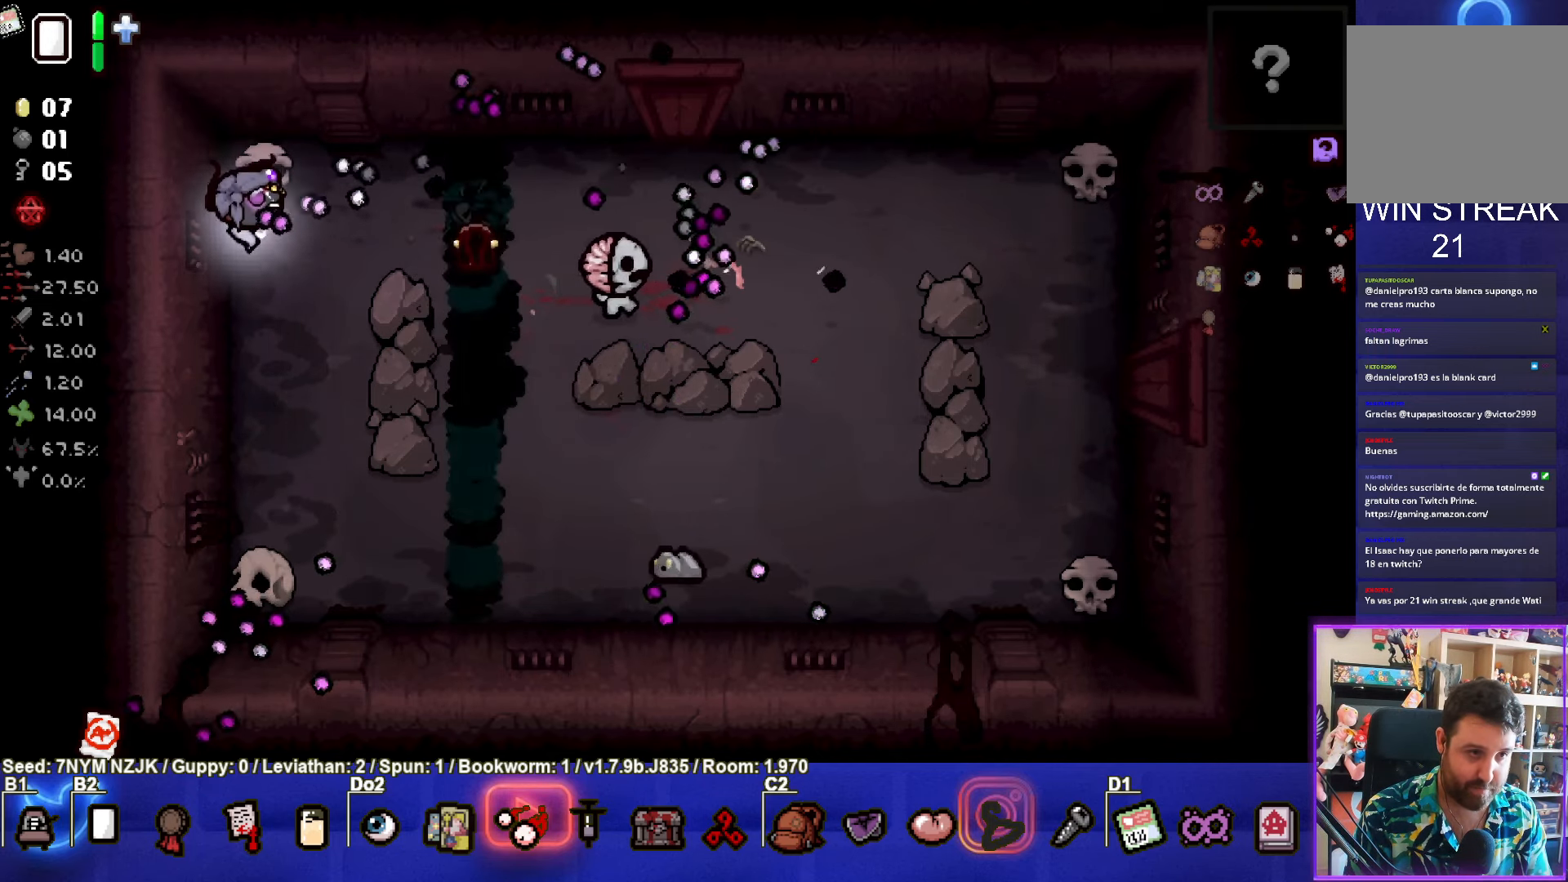
{"buttons": ["CIRCLE"], "left_stick": "center", "events": [[67, "left_stick", "right"], [233, "left_stick", "center"], [417, "left_stick", "up-right"], [483, "left_stick", "center"]]}
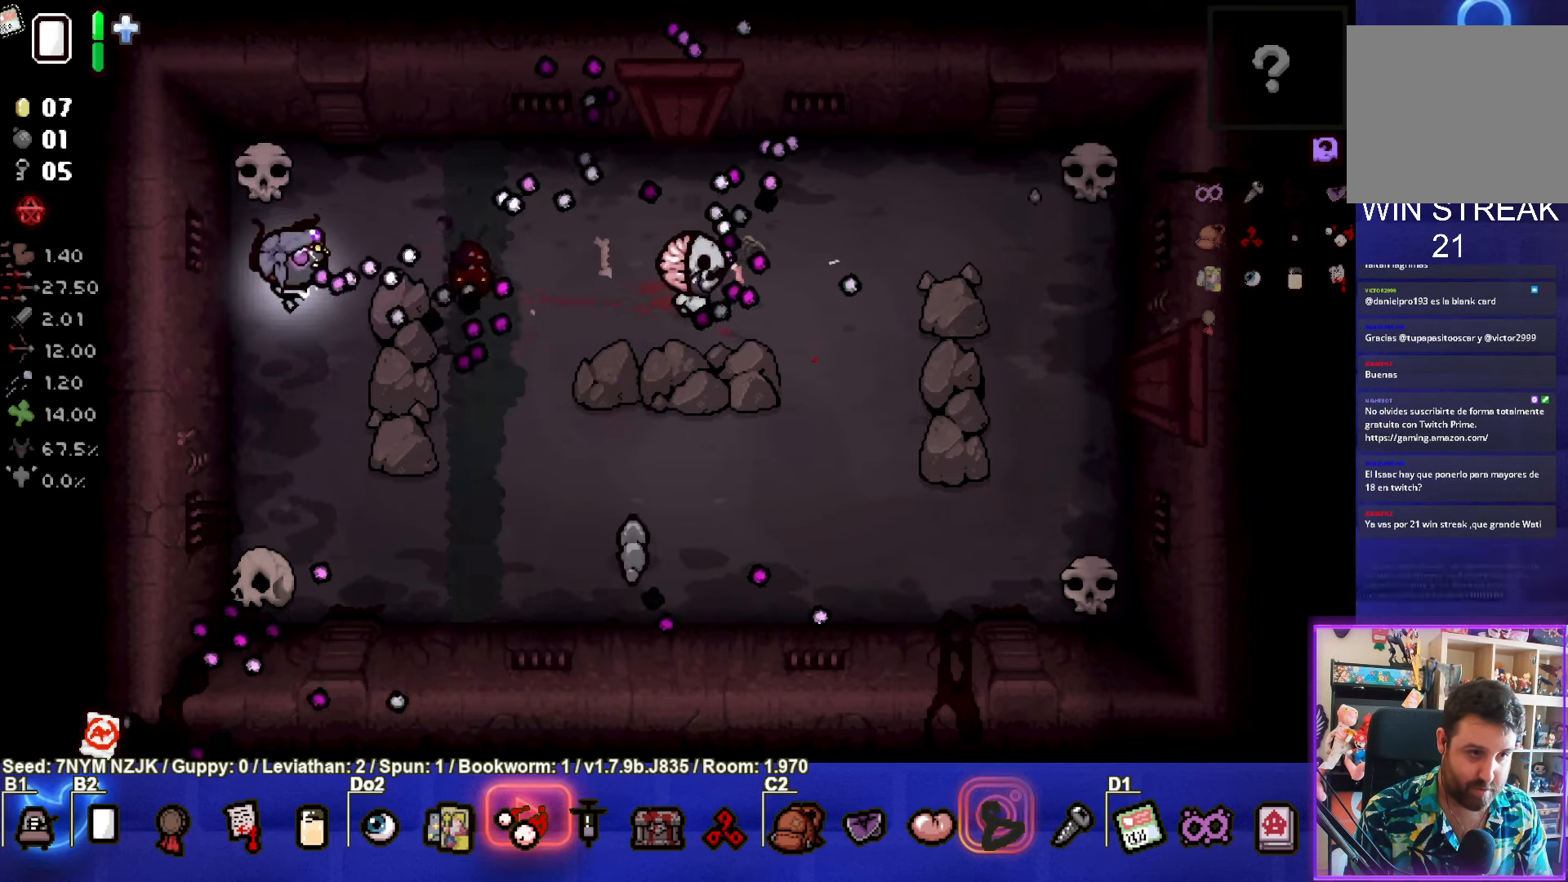
{"buttons": ["CIRCLE"], "left_stick": "down", "events": [[50, "left_stick", "left"], [167, "left_stick", "center"], [433, "left_stick", "down"]]}
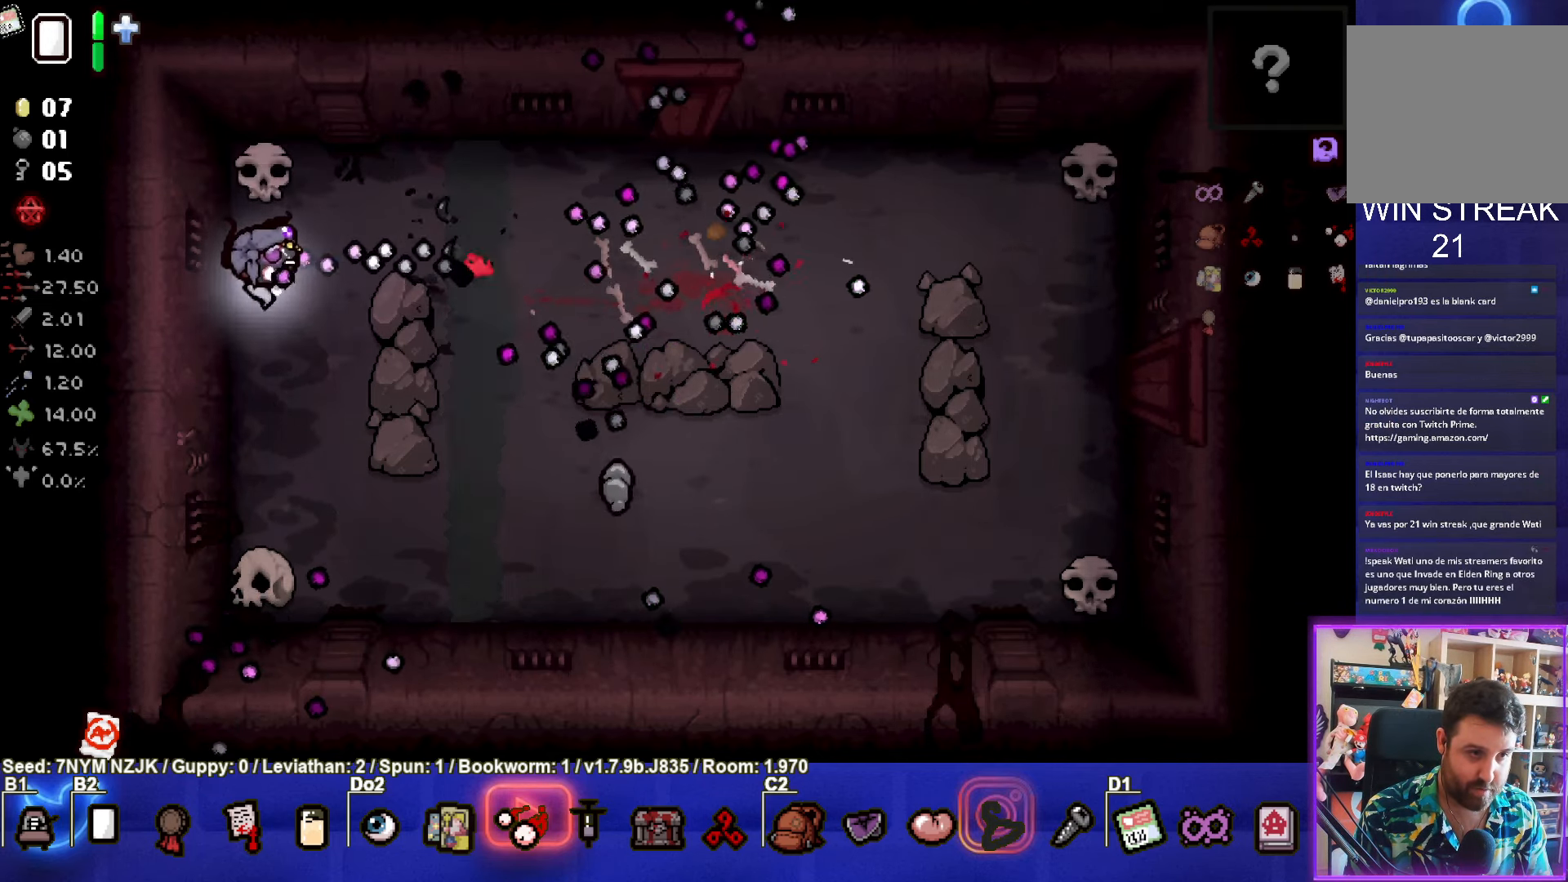
{"buttons": ["CIRCLE"], "left_stick": "center", "events": [[217, "left_stick", "center"], [333, "left_stick", "right"], [500, "left_stick", "center"]]}
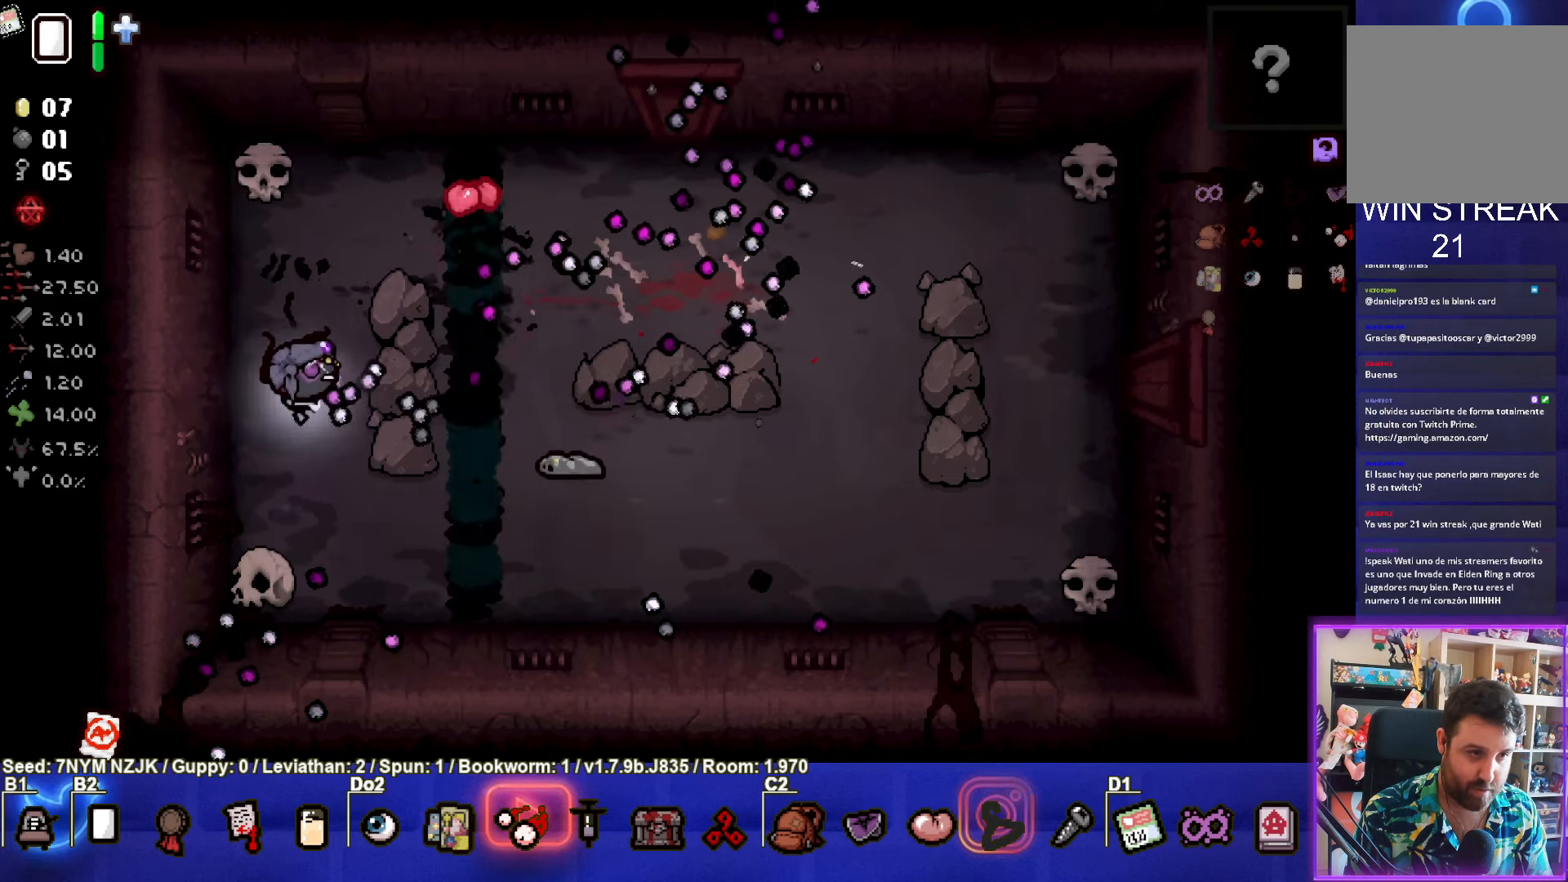
{"buttons": ["CIRCLE"], "left_stick": "center", "events": [[83, "left_stick", "down"], [217, "left_stick", "center"], [350, "left_stick", "left"], [467, "left_stick", "center"]]}